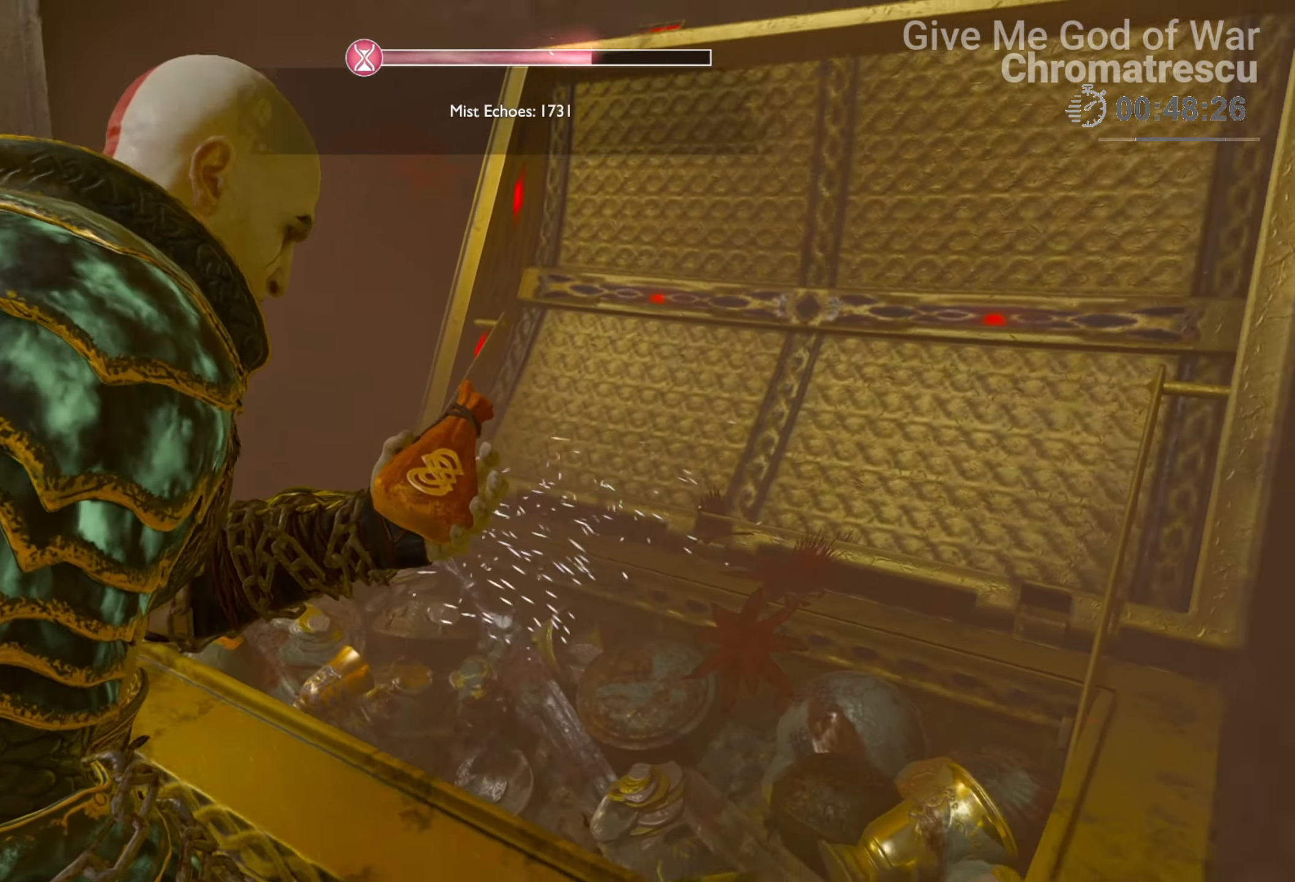
Gameplay with a controller (PlayStation layout); each line is a JSON object with the inputs held at the frame after it. "events" lists button and stick changes between this image and that frame as [ms after this image, input, new state], when the widget could be followed in between.
{"buttons": [], "left_stick": "down", "right_stick": "right", "events": []}
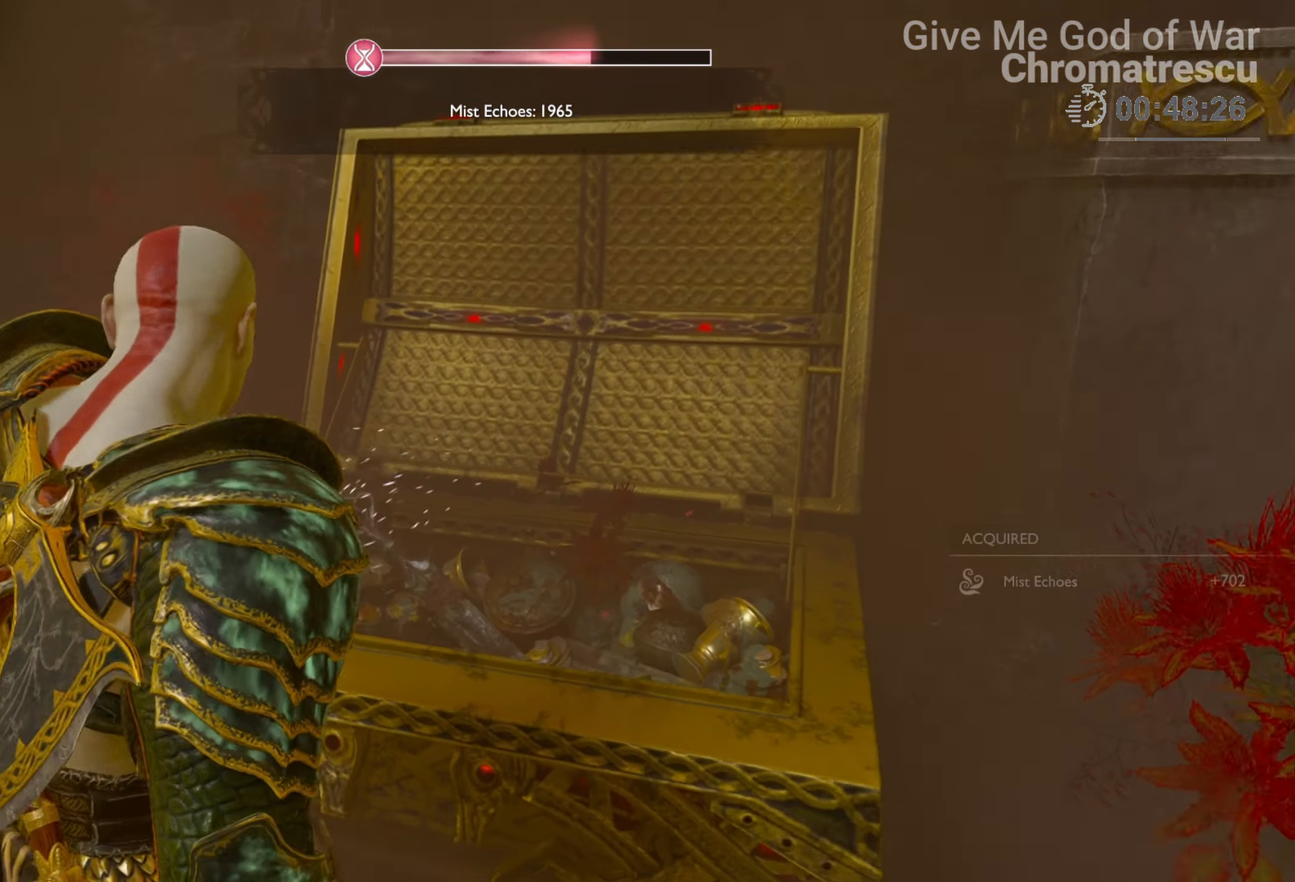
{"buttons": [], "left_stick": "down", "right_stick": "right", "events": []}
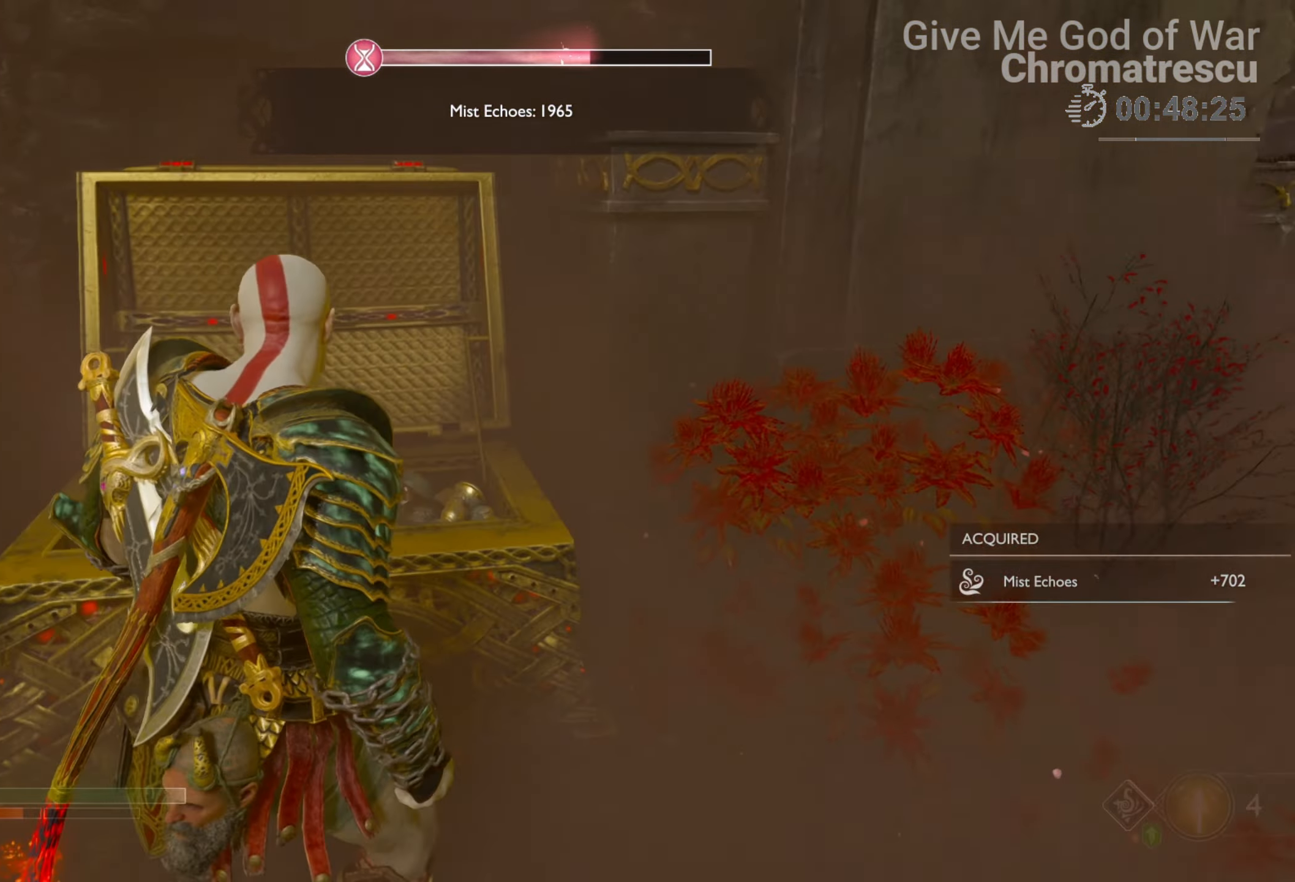
{"buttons": [], "left_stick": "down-right", "right_stick": "center", "events": [[187, "left_stick", "down-right"], [407, "right_stick", "center"]]}
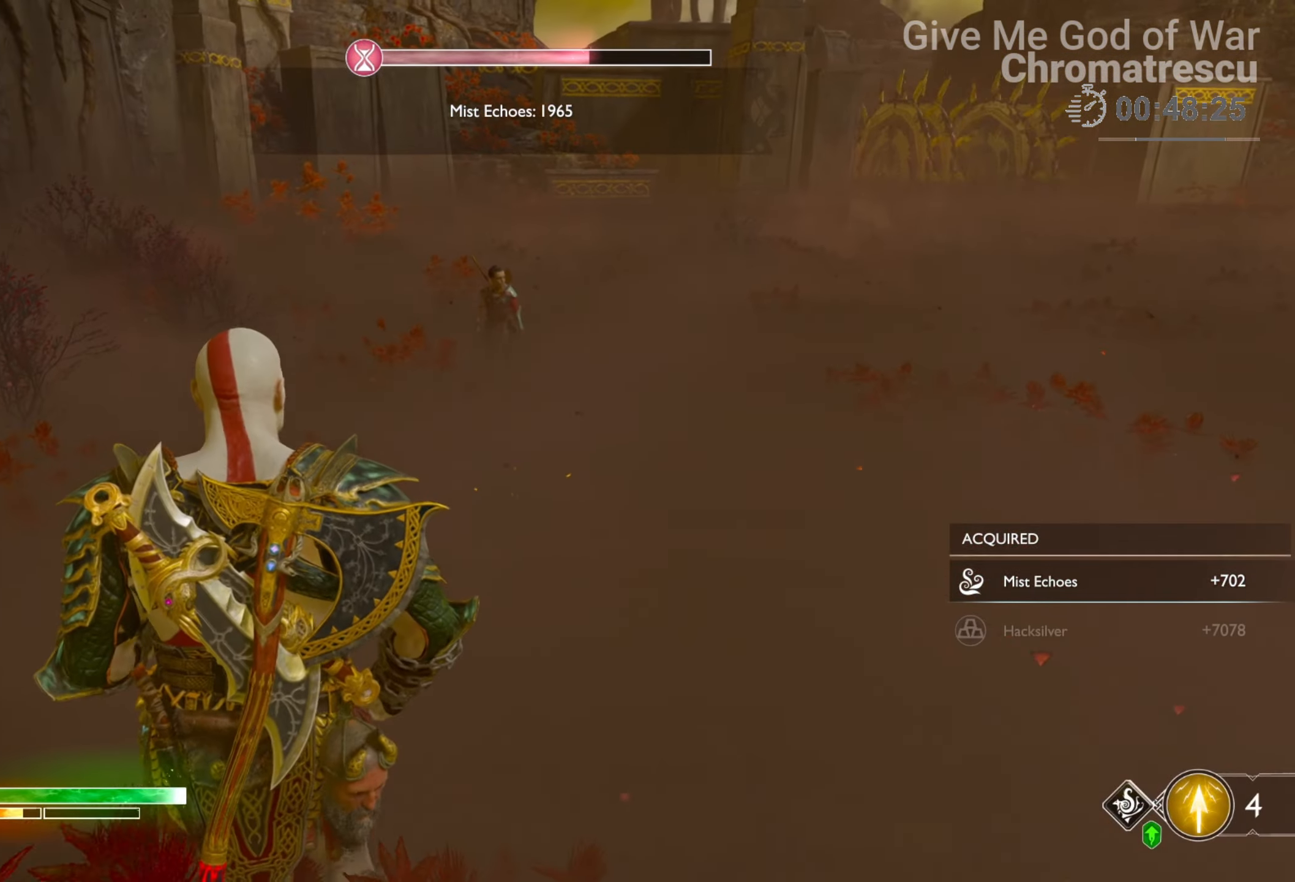
{"buttons": [], "left_stick": "up", "right_stick": "center", "events": [[67, "left_stick", "up"], [84, "L3", "down"], [237, "L3", "up"], [237, "right_stick", "right"], [355, "L3", "down"], [474, "right_stick", "center"], [491, "L3", "up"]]}
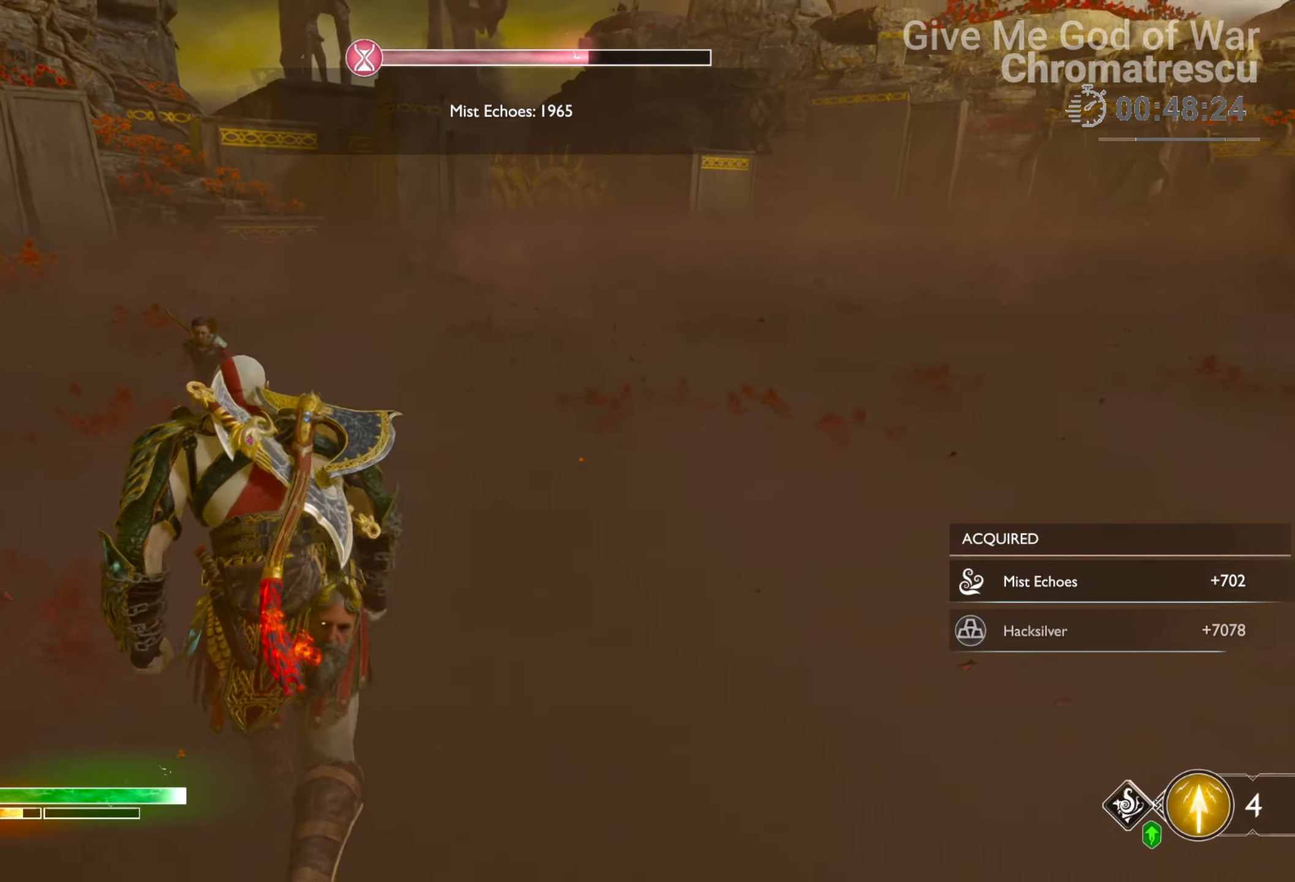
{"buttons": [], "left_stick": "down-left", "right_stick": "center", "events": [[102, "CIRCLE", "down"], [102, "left_stick", "center"], [187, "CIRCLE", "up"], [237, "CIRCLE", "down"], [237, "left_stick", "down-left"], [373, "CIRCLE", "up"], [390, "CIRCLE", "down"], [492, "CIRCLE", "up"]]}
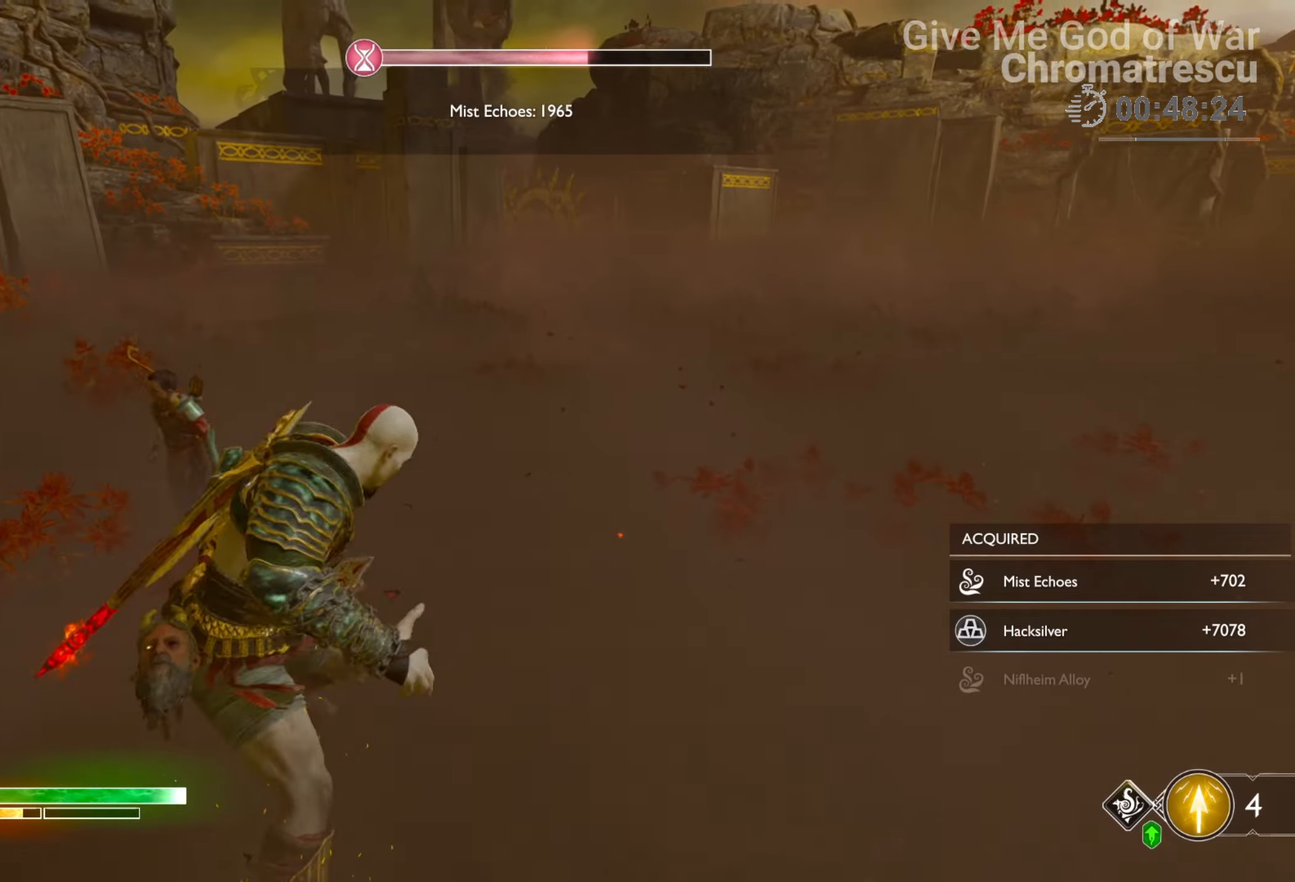
{"buttons": ["CIRCLE", "L3"], "left_stick": "up-left", "right_stick": "center", "events": [[17, "CIRCLE", "down"], [118, "CIRCLE", "up"], [152, "left_stick", "up-left"], [169, "CIRCLE", "down"], [203, "L3", "down"], [288, "CIRCLE", "up"], [322, "CIRCLE", "down"], [322, "L3", "up"], [373, "CIRCLE", "up"], [373, "L3", "down"], [491, "CIRCLE", "down"]]}
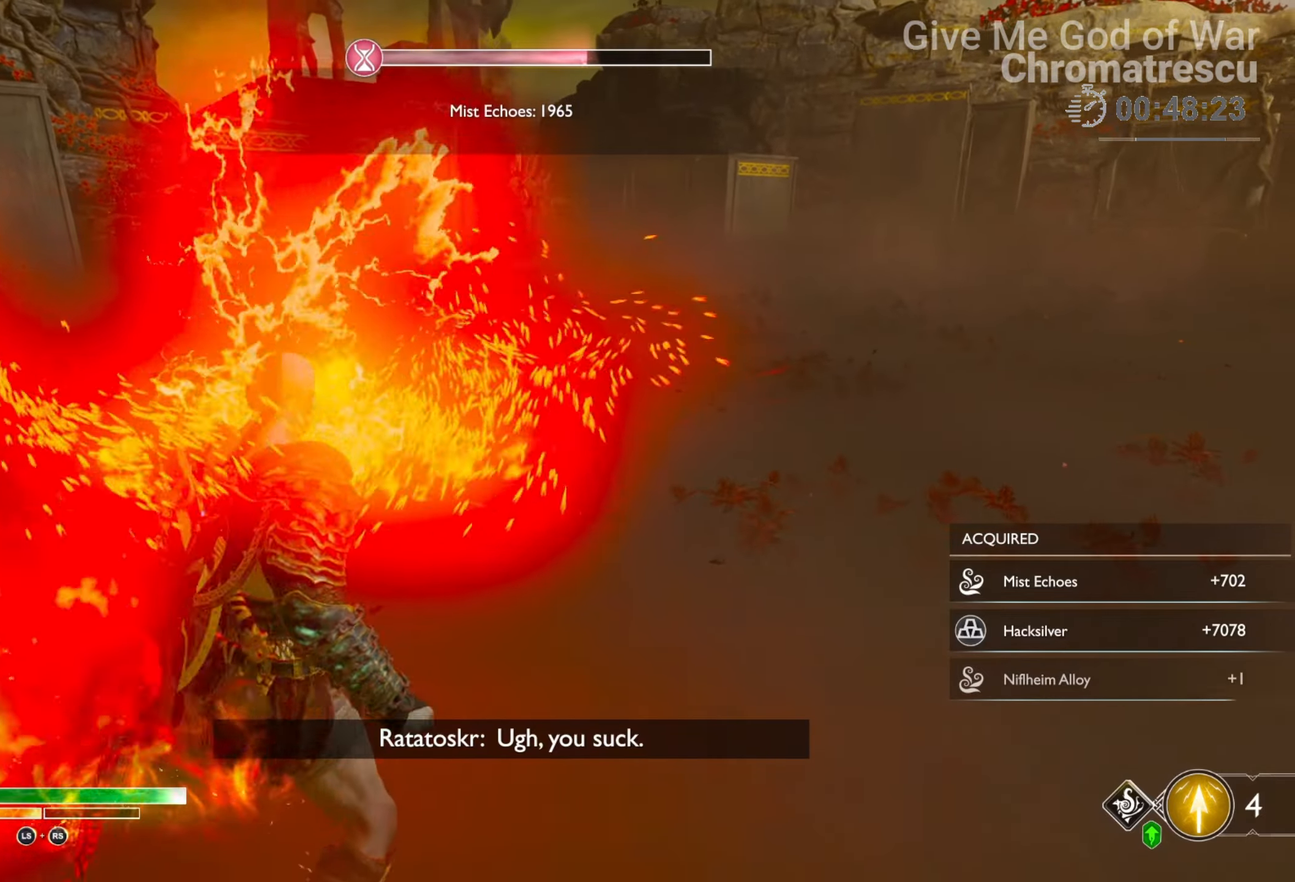
{"buttons": ["L3"], "left_stick": "up", "right_stick": "center", "events": [[34, "CIRCLE", "up"], [34, "L3", "up"], [102, "CIRCLE", "down"], [102, "L3", "down"], [170, "CIRCLE", "up"], [170, "L3", "up"], [254, "CIRCLE", "down"], [288, "L3", "down"], [356, "CIRCLE", "up"], [458, "CIRCLE", "down"], [458, "L3", "up"], [509, "CIRCLE", "up"], [509, "L3", "down"], [509, "left_stick", "up"]]}
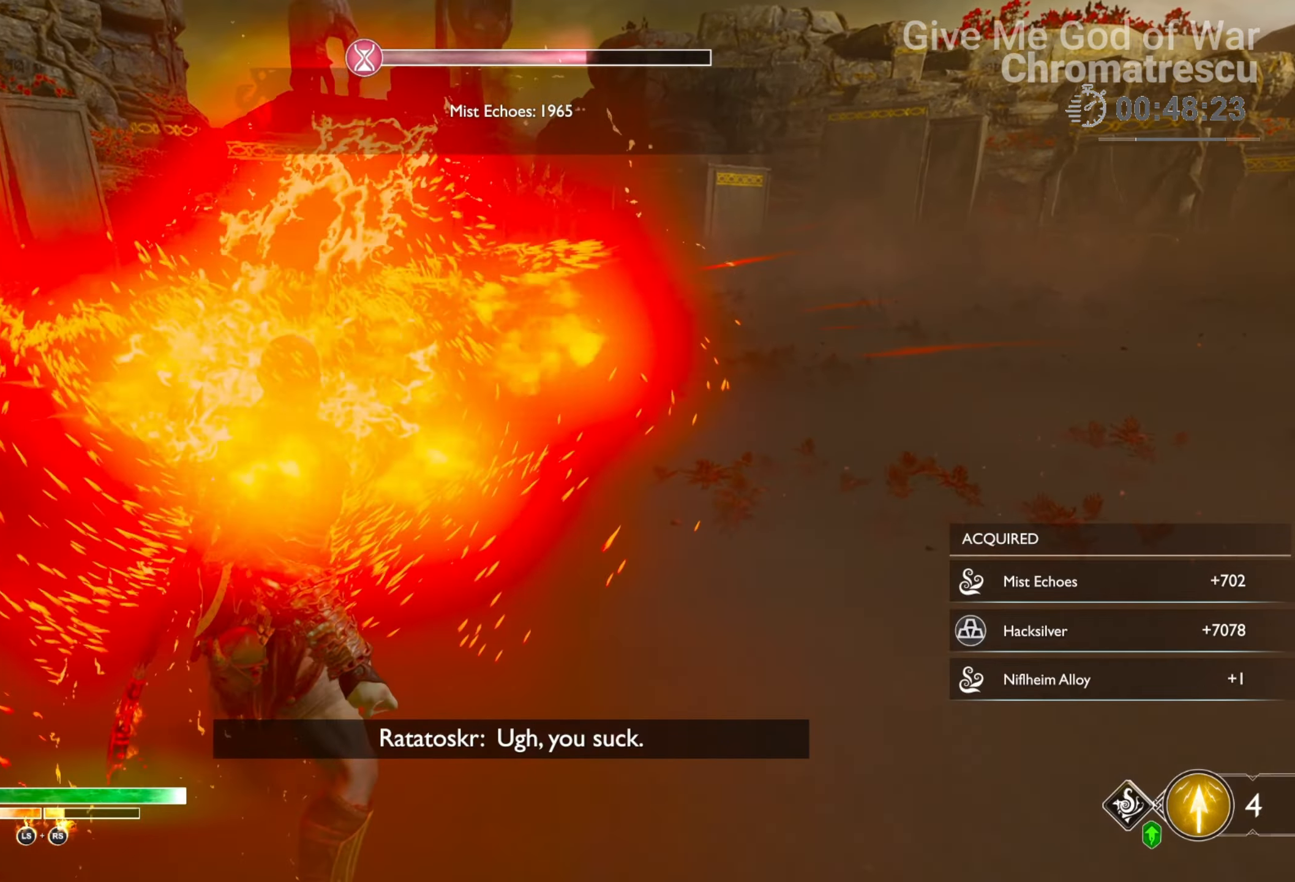
{"buttons": ["L3"], "left_stick": "up", "right_stick": "center", "events": [[51, "CIRCLE", "down"], [51, "L3", "up"], [135, "CIRCLE", "up"], [186, "L3", "down"], [203, "CIRCLE", "down"], [288, "CIRCLE", "up"], [305, "L3", "up"], [339, "CIRCLE", "down"], [390, "L3", "down"], [457, "CIRCLE", "up"]]}
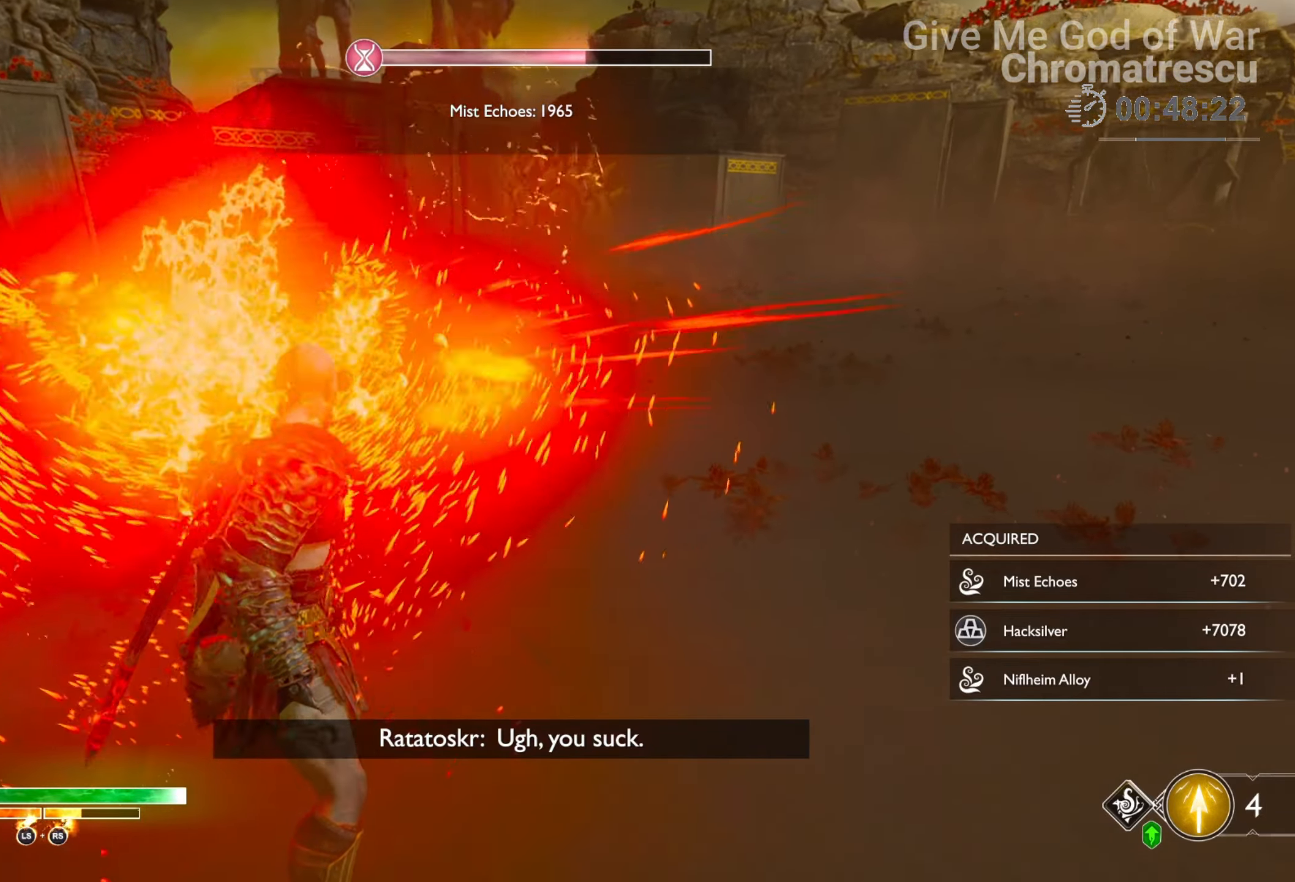
{"buttons": ["L3"], "left_stick": "up", "right_stick": "center", "events": [[34, "L3", "up"], [102, "L3", "down"], [170, "L3", "up"], [204, "right_stick", "up-right"], [254, "L3", "down"], [492, "right_stick", "center"]]}
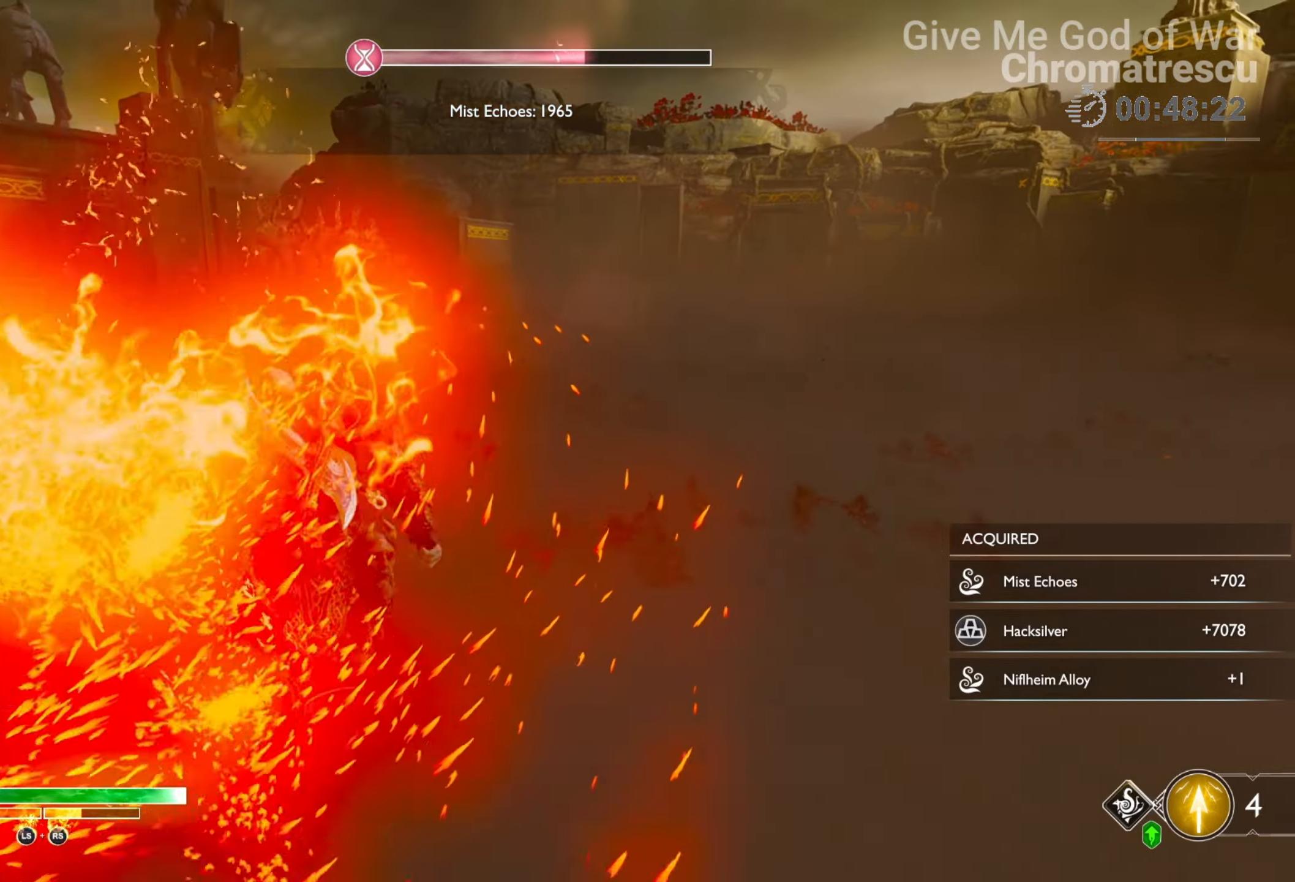
{"buttons": ["R1"], "left_stick": "up", "right_stick": "up", "events": [[118, "L3", "up"], [186, "L3", "down"], [322, "L3", "up"], [440, "R1", "down"], [440, "right_stick", "up"]]}
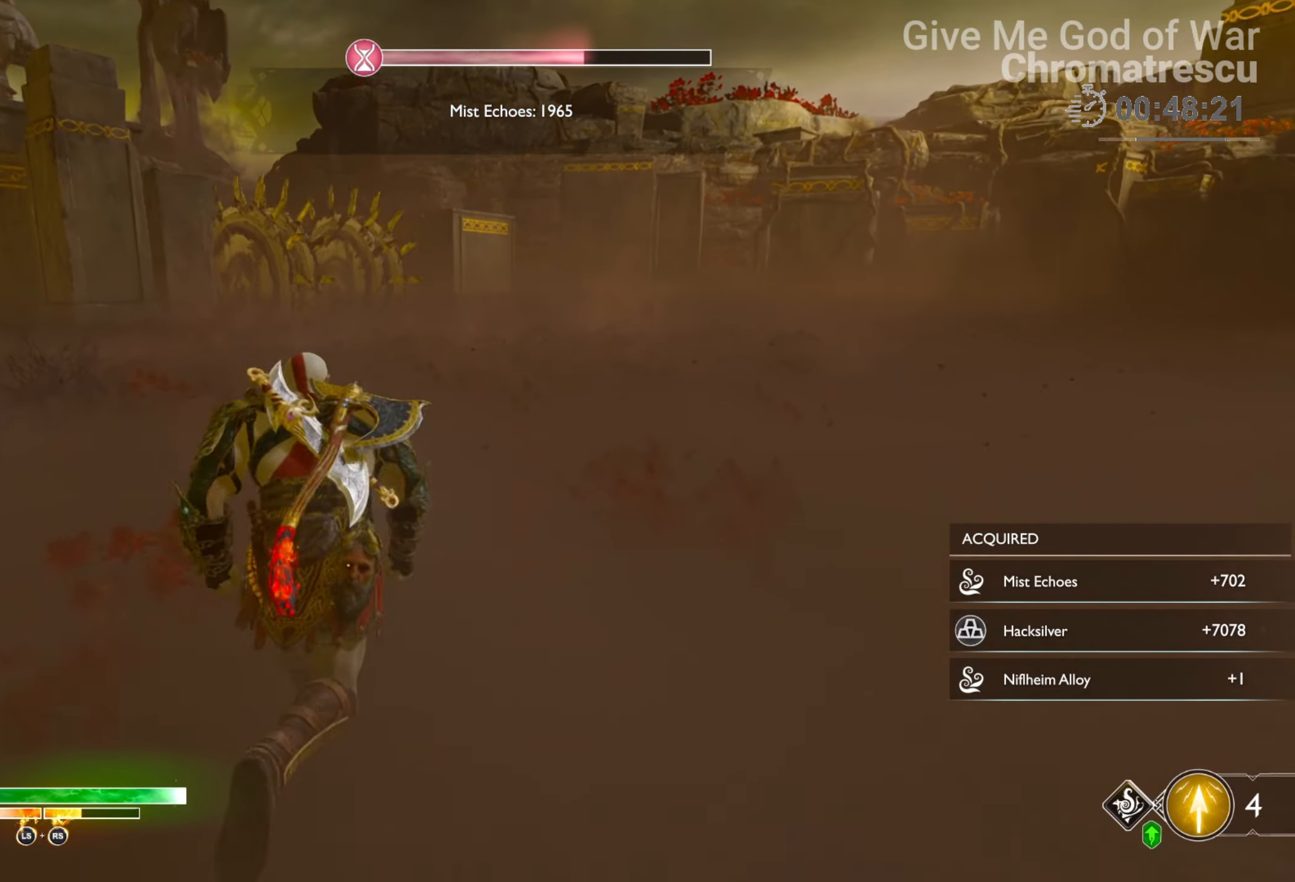
{"buttons": ["L3"], "left_stick": "up", "right_stick": "center", "events": [[102, "R1", "up"], [153, "right_stick", "center"], [458, "L3", "down"]]}
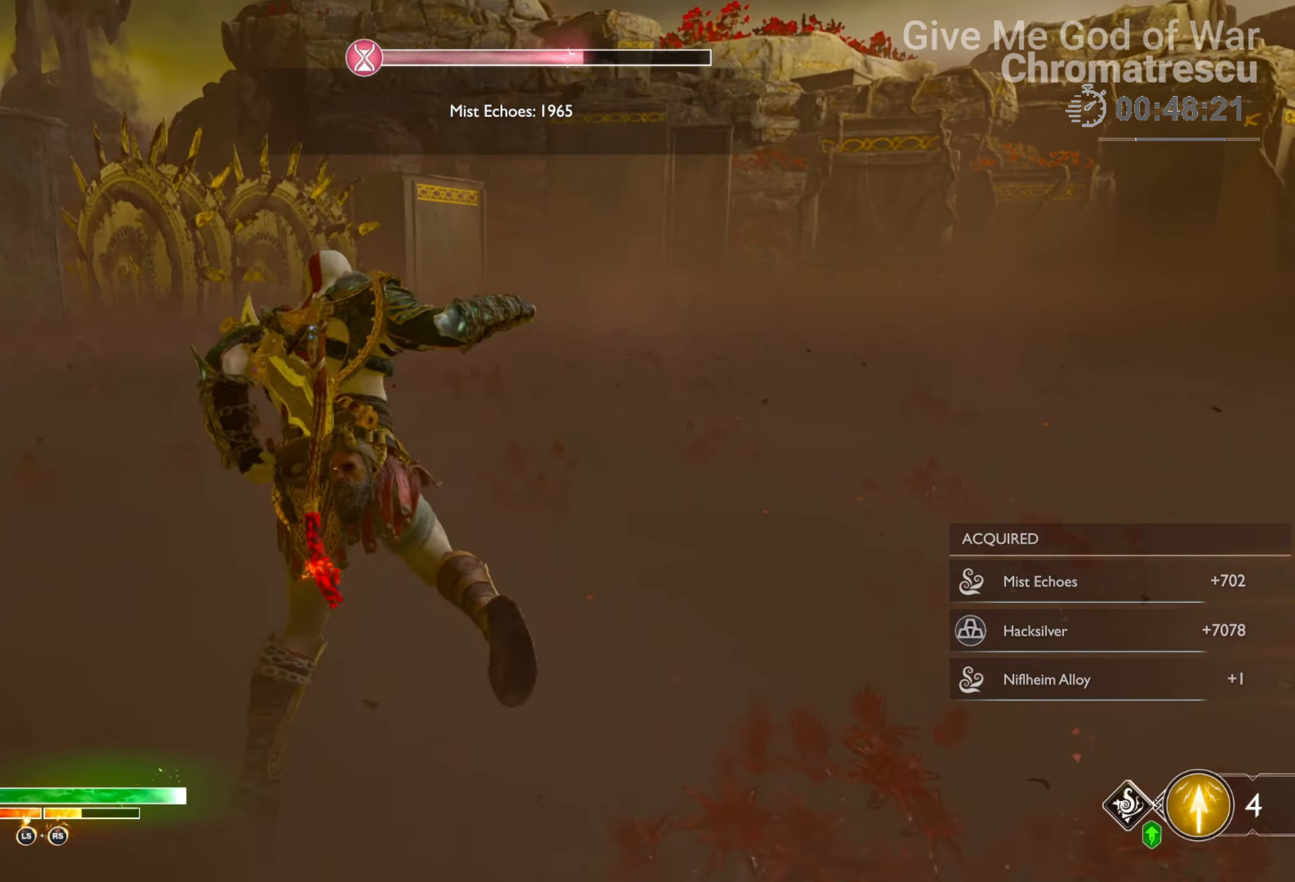
{"buttons": ["L3"], "left_stick": "up", "right_stick": "center", "events": [[84, "L3", "up"], [135, "L3", "down"], [288, "L3", "up"], [373, "L3", "down"]]}
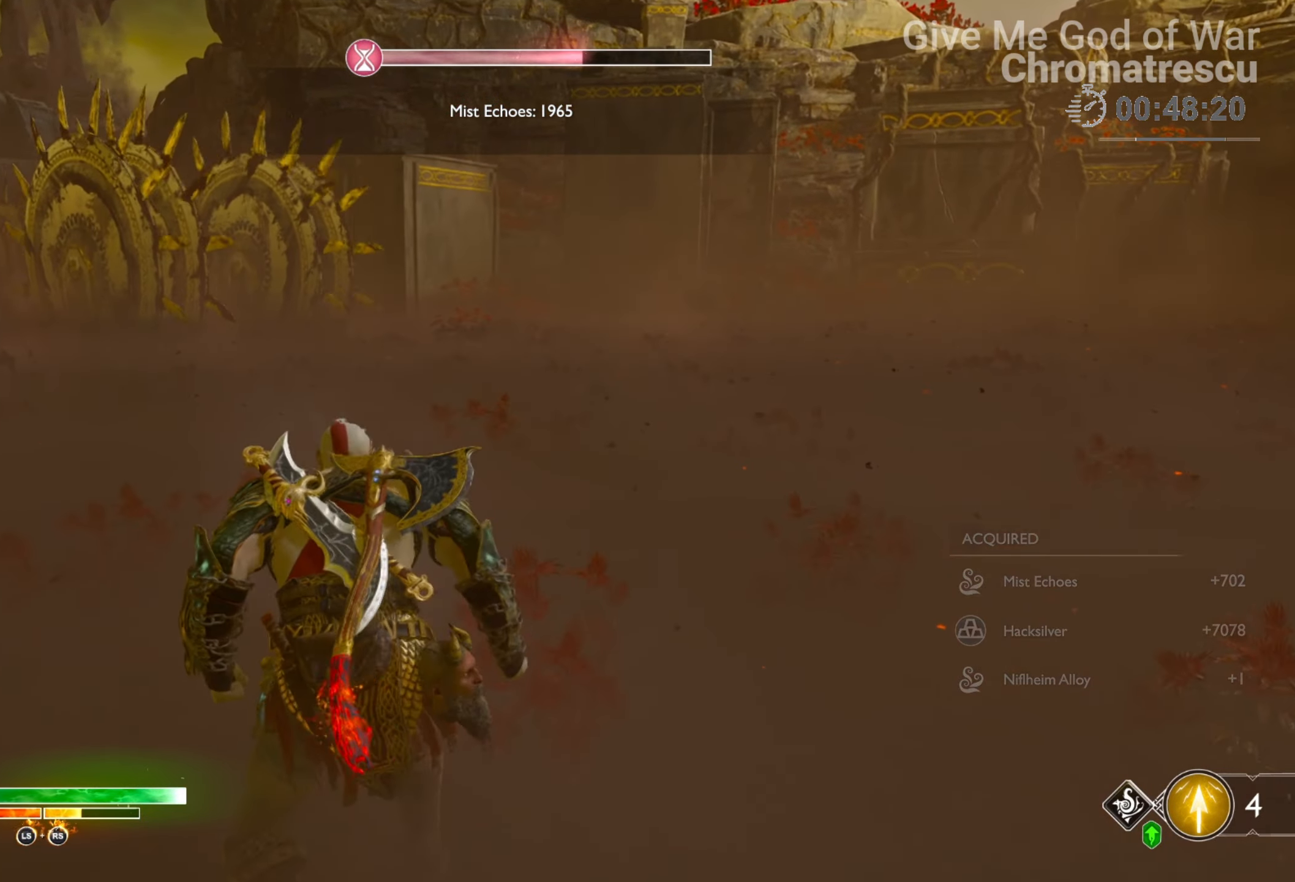
{"buttons": ["L3"], "left_stick": "up", "right_stick": "down-left", "events": [[34, "L3", "up"], [136, "L3", "down"], [339, "L3", "up"], [424, "right_stick", "down-left"], [458, "L3", "down"]]}
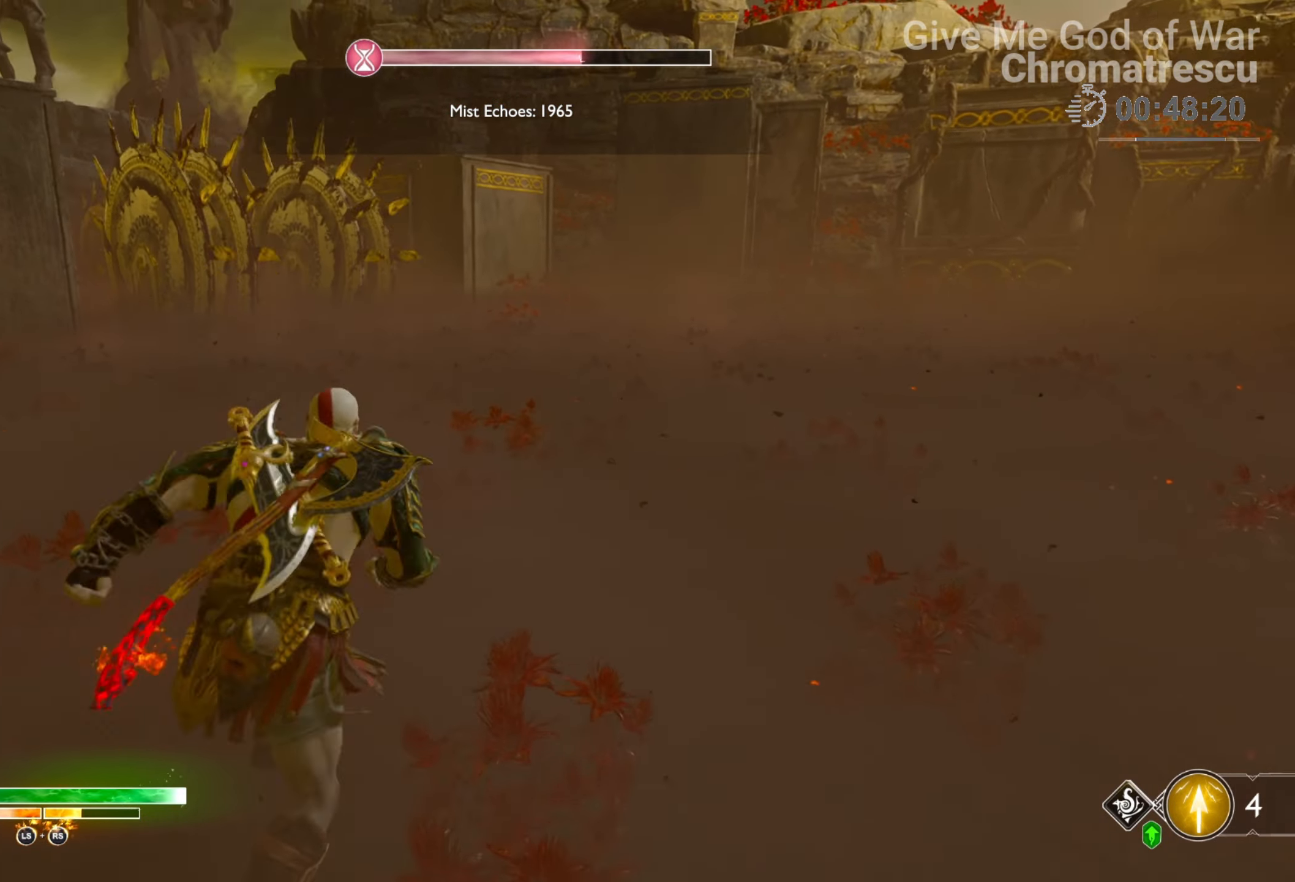
{"buttons": ["L3"], "left_stick": "up", "right_stick": "left", "events": [[51, "L3", "up"], [135, "right_stick", "center"], [152, "L3", "down"], [305, "L3", "up"], [406, "L3", "down"], [406, "right_stick", "left"]]}
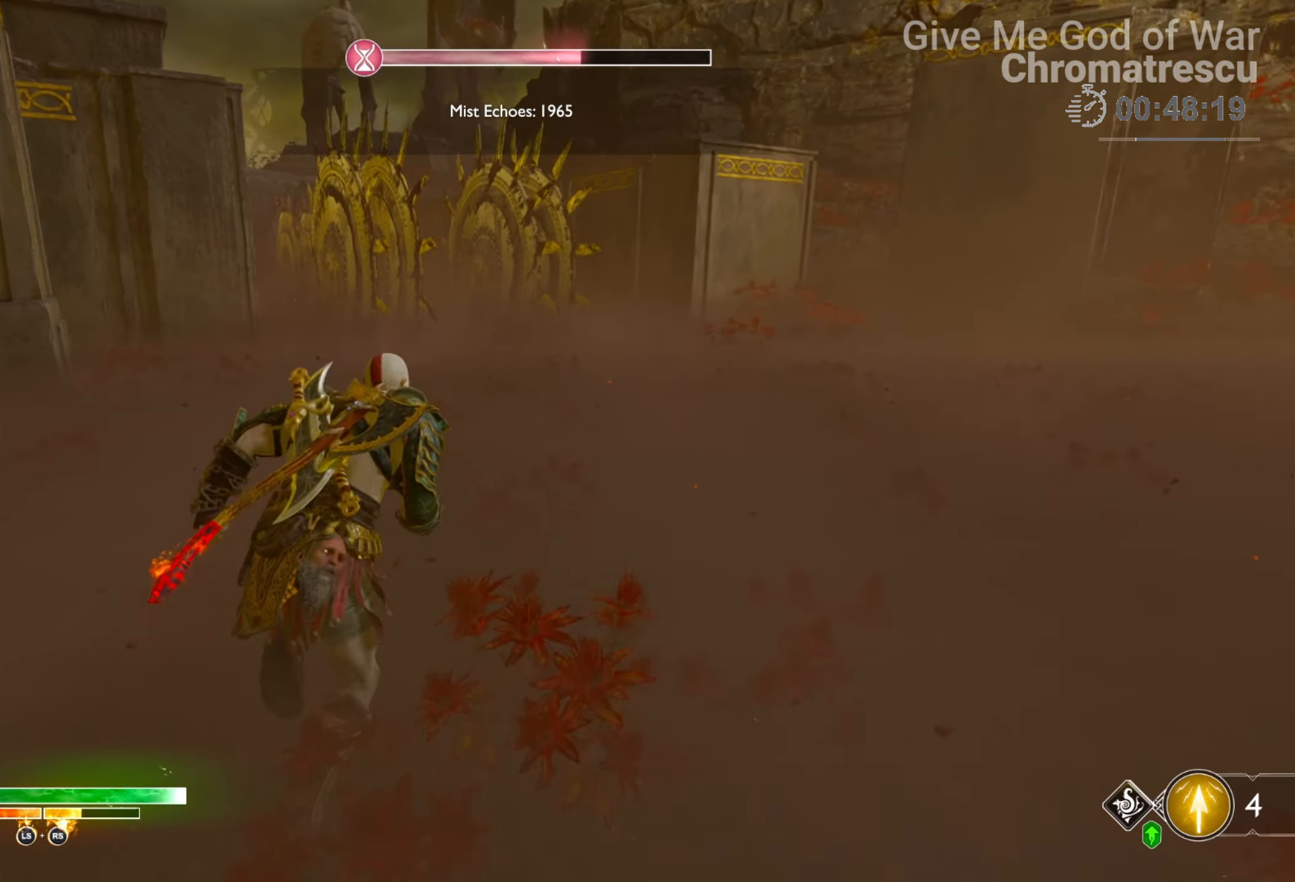
{"buttons": ["L3"], "left_stick": "up", "right_stick": "down-left", "events": [[34, "right_stick", "center"], [85, "L3", "up"], [254, "right_stick", "down-left"], [339, "L3", "down"]]}
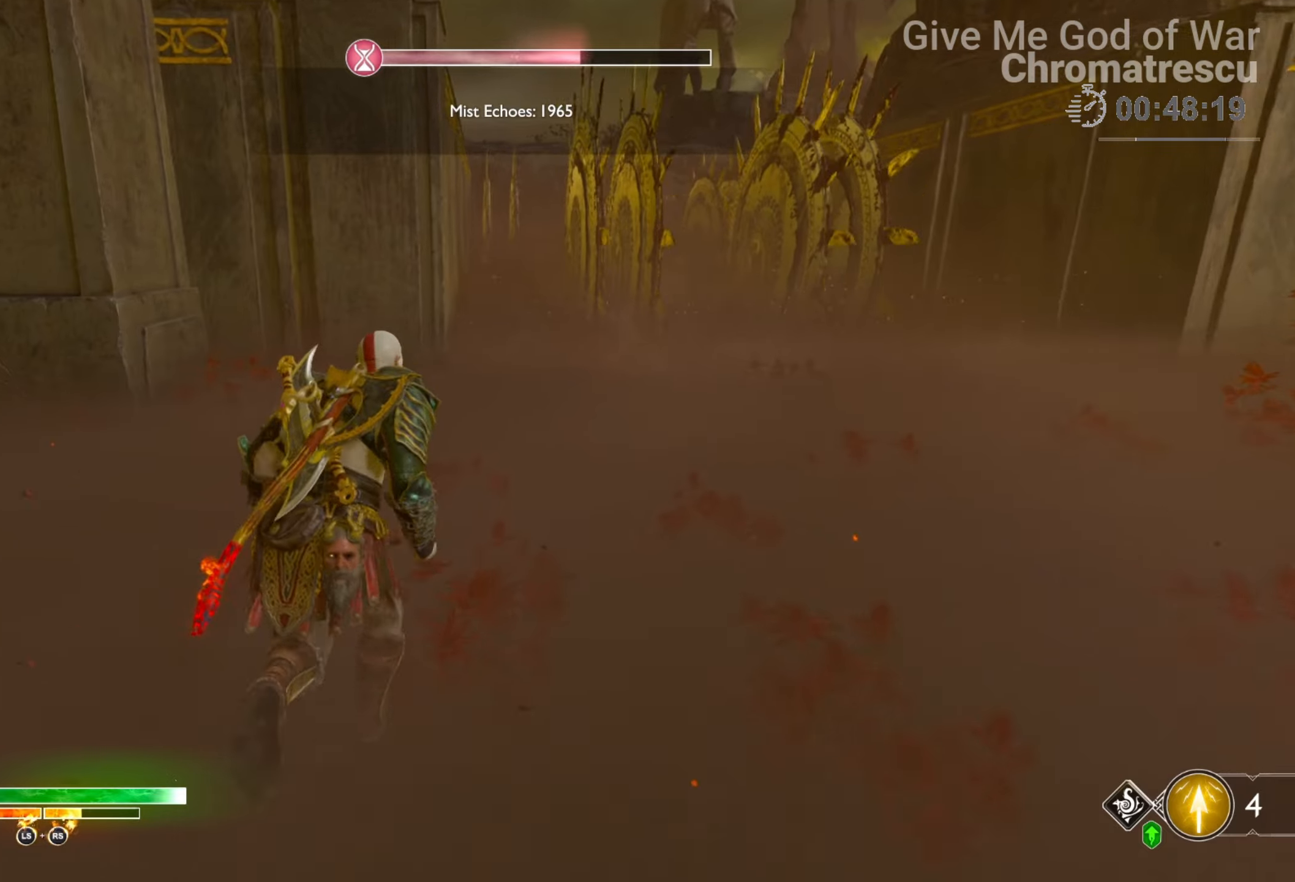
{"buttons": [], "left_stick": "up", "right_stick": "center", "events": [[34, "right_stick", "center"], [51, "L3", "up"], [135, "right_stick", "right"], [288, "right_stick", "center"]]}
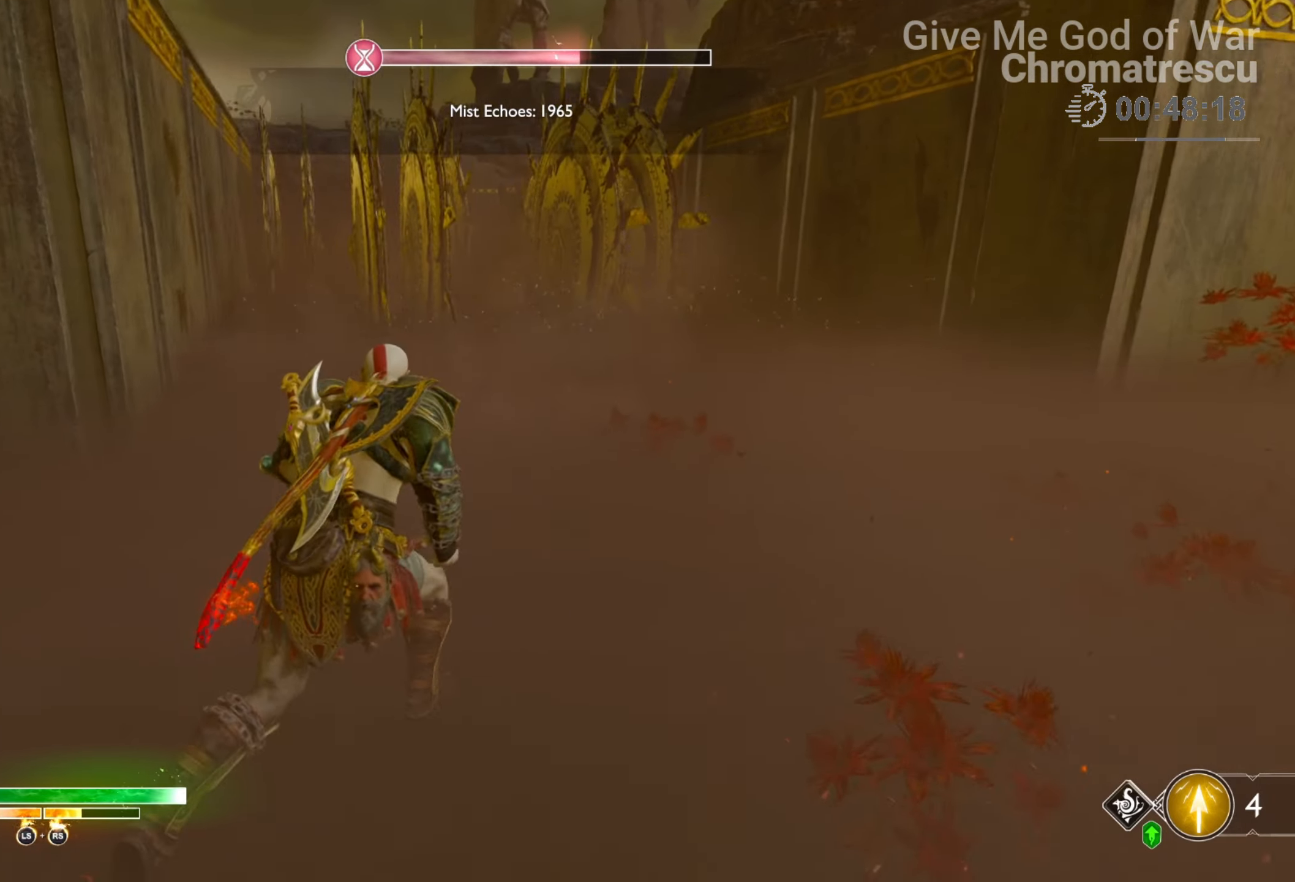
{"buttons": [], "left_stick": "up", "right_stick": "center", "events": [[289, "right_stick", "left"], [424, "right_stick", "center"]]}
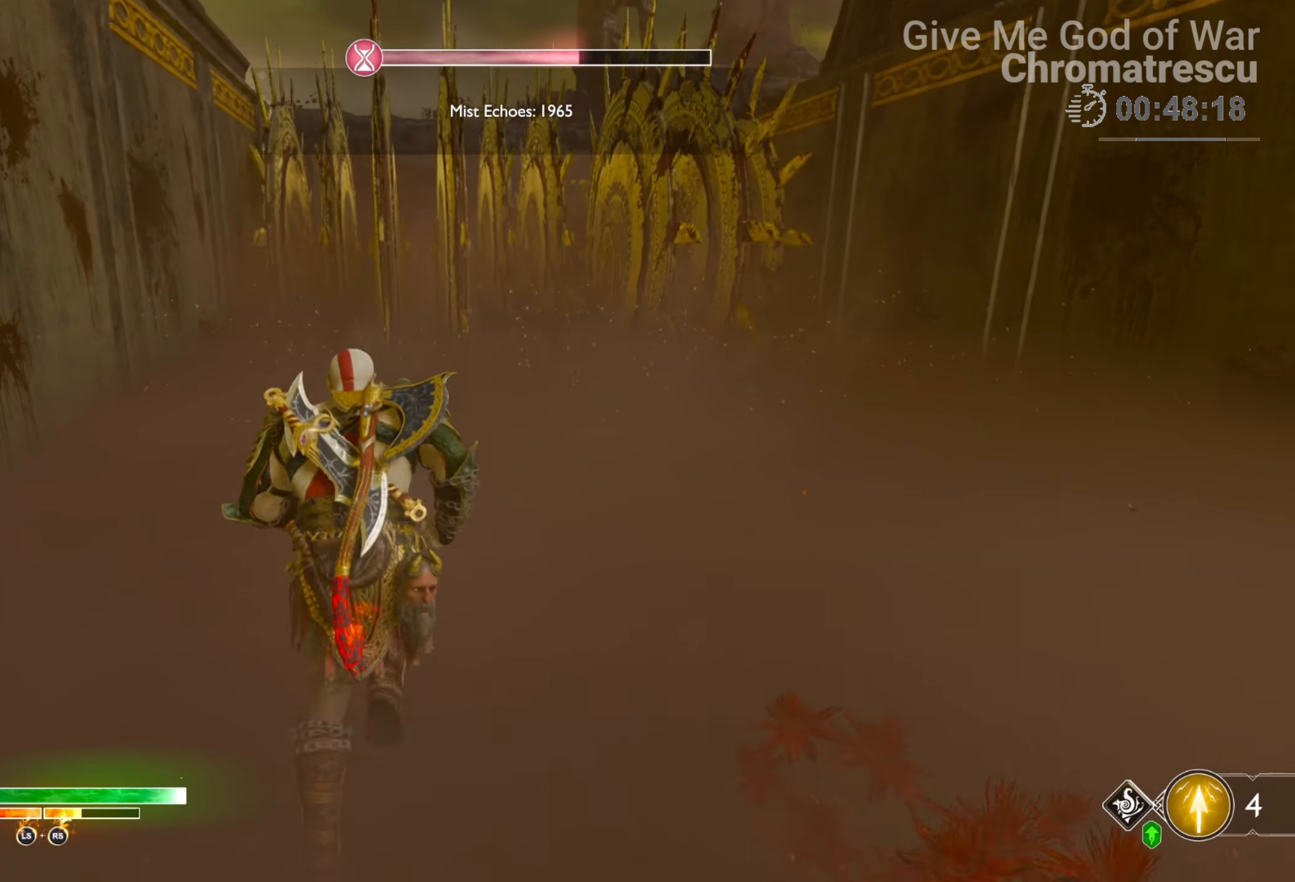
{"buttons": [], "left_stick": "up", "right_stick": "center", "events": [[68, "right_stick", "up"], [135, "L3", "down"], [373, "L3", "up"], [373, "right_stick", "center"]]}
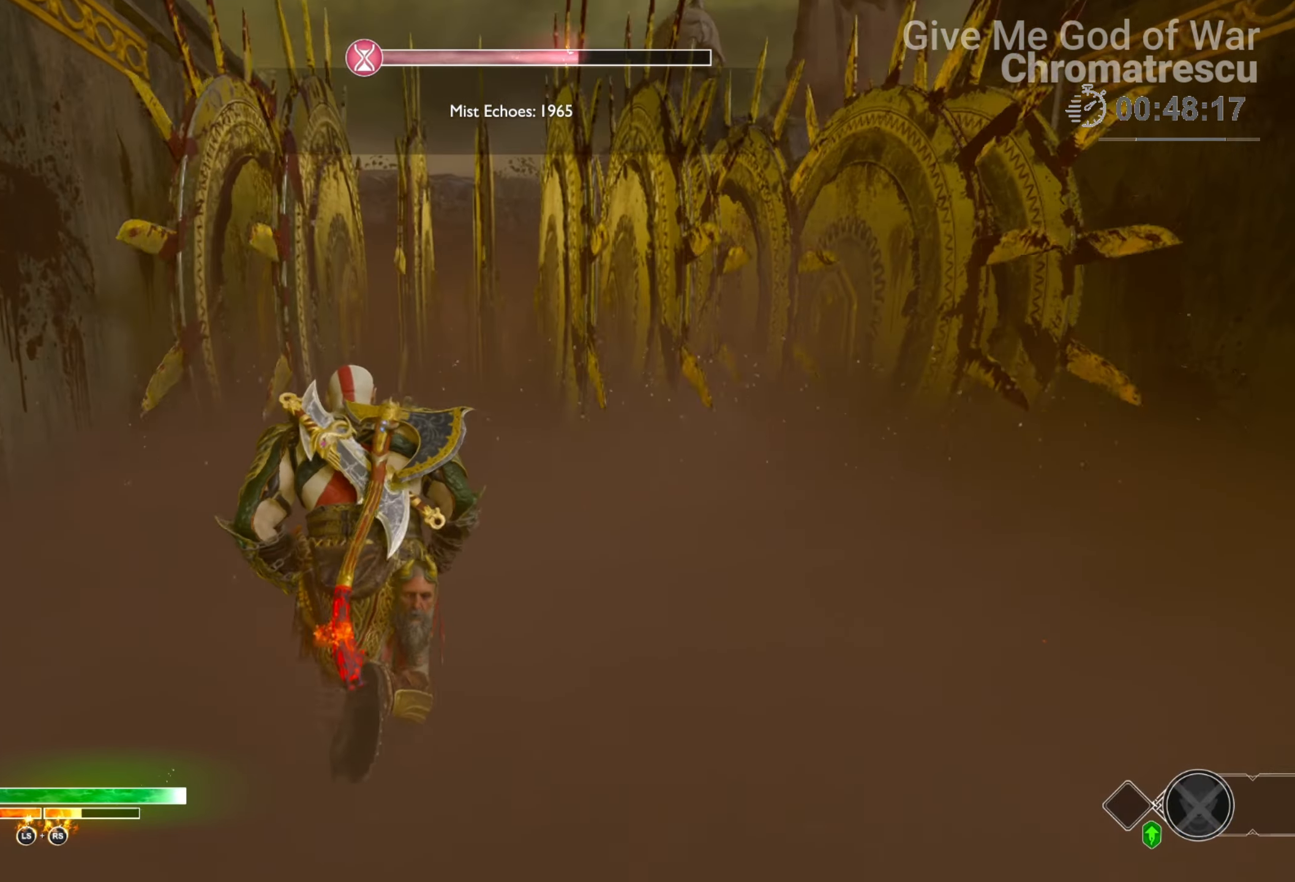
{"buttons": [], "left_stick": "up", "right_stick": "center", "events": []}
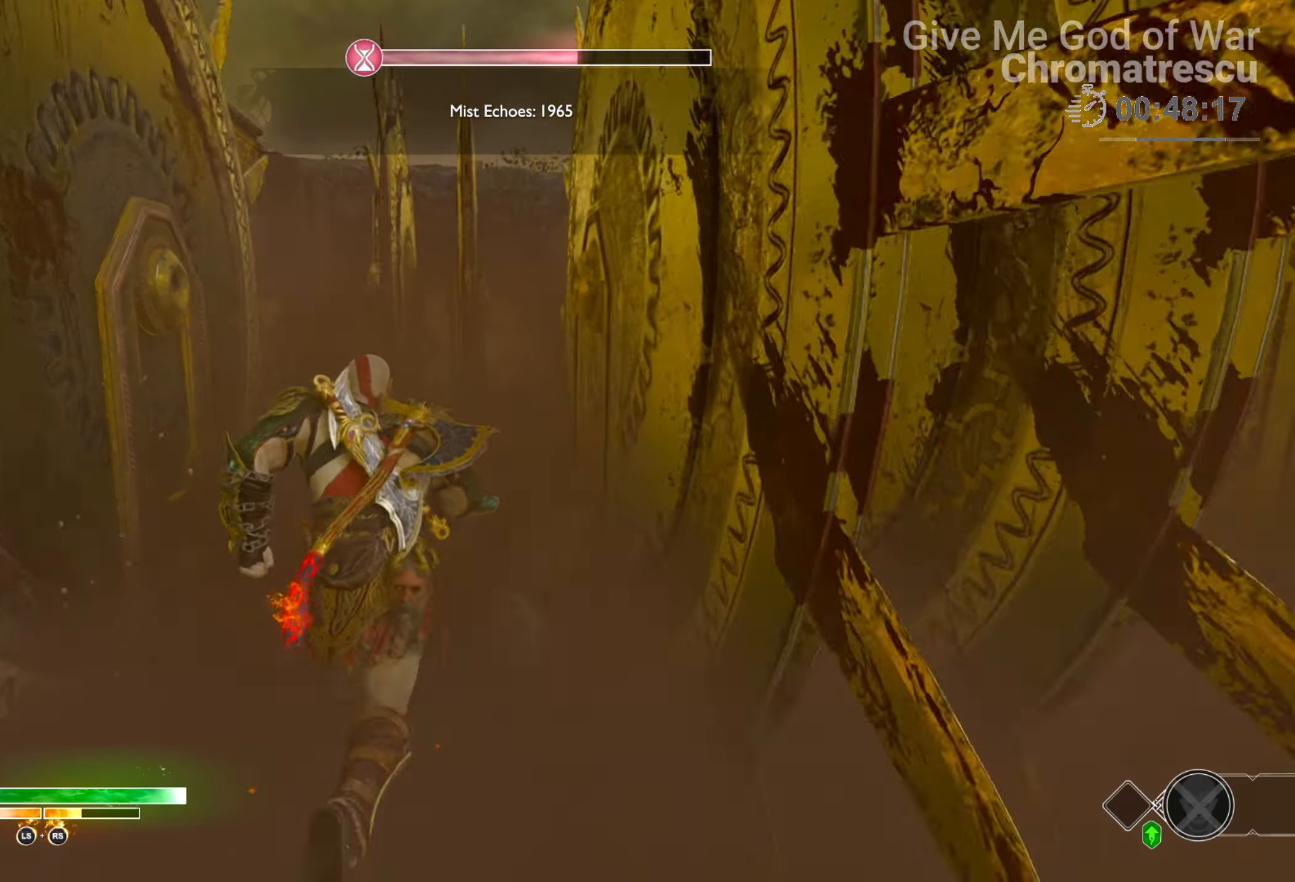
{"buttons": [], "left_stick": "up", "right_stick": "left", "events": [[322, "right_stick", "left"]]}
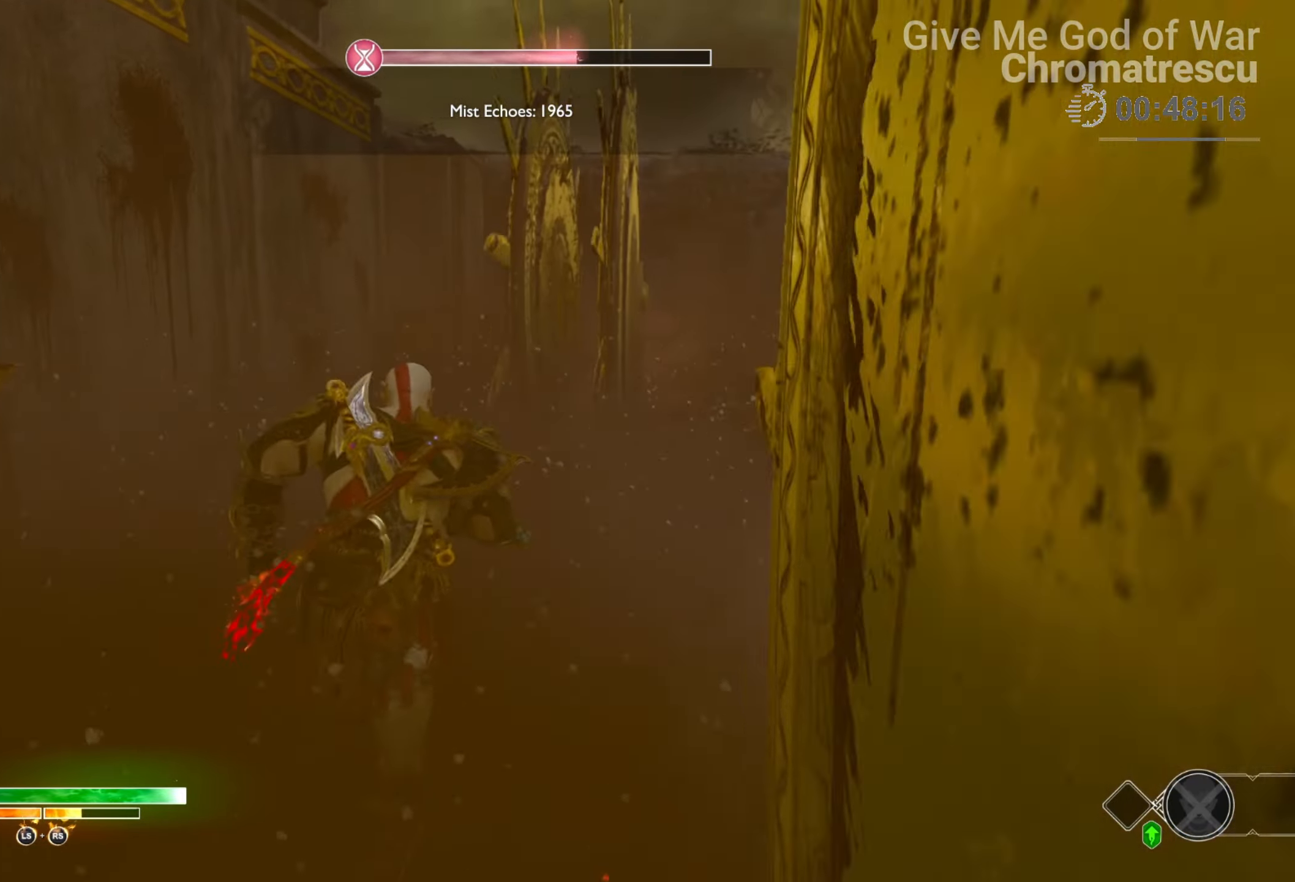
{"buttons": [], "left_stick": "up", "right_stick": "center", "events": [[119, "right_stick", "center"], [339, "R1", "down"], [475, "R1", "up"]]}
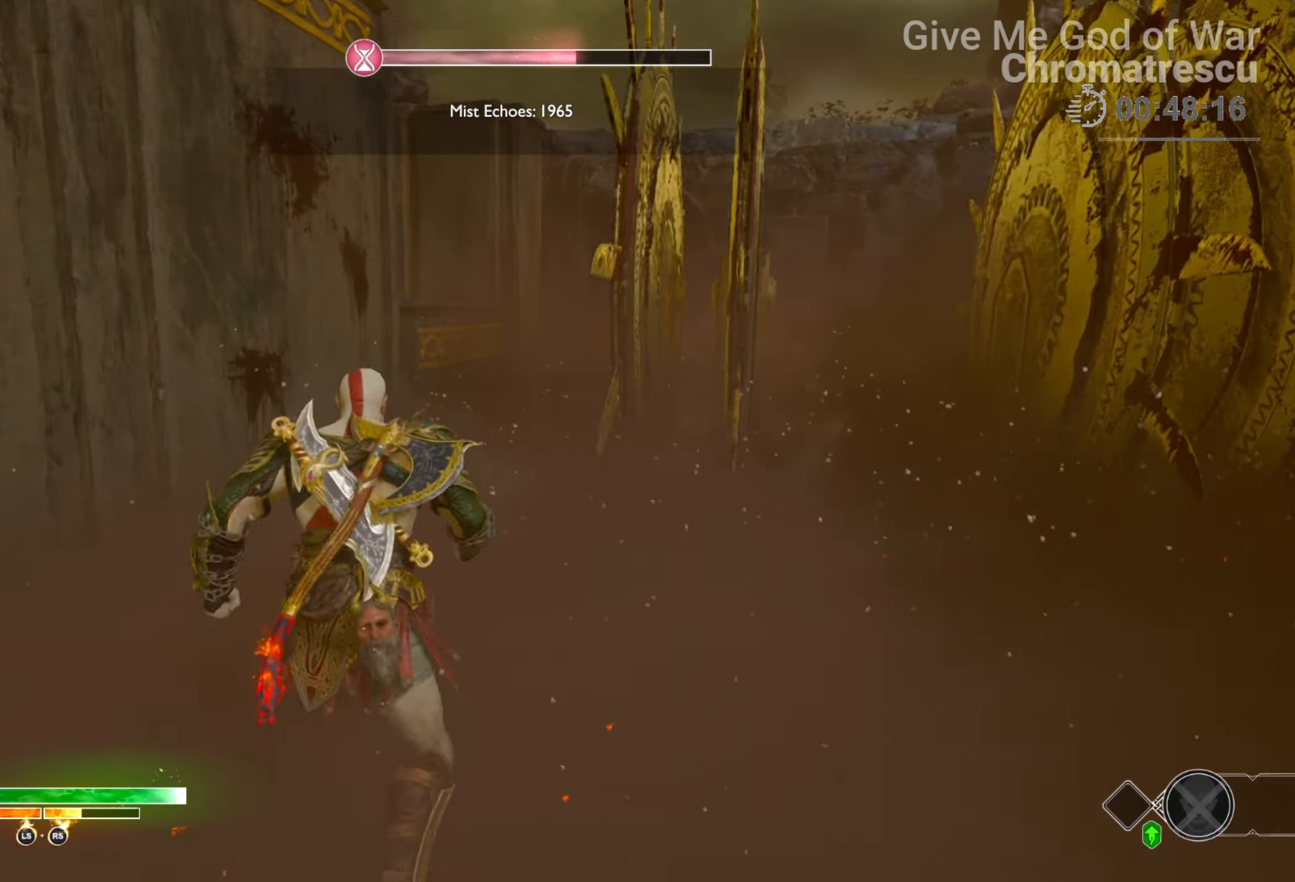
{"buttons": [], "left_stick": "up", "right_stick": "up", "events": [[34, "right_stick", "left"], [135, "right_stick", "up"]]}
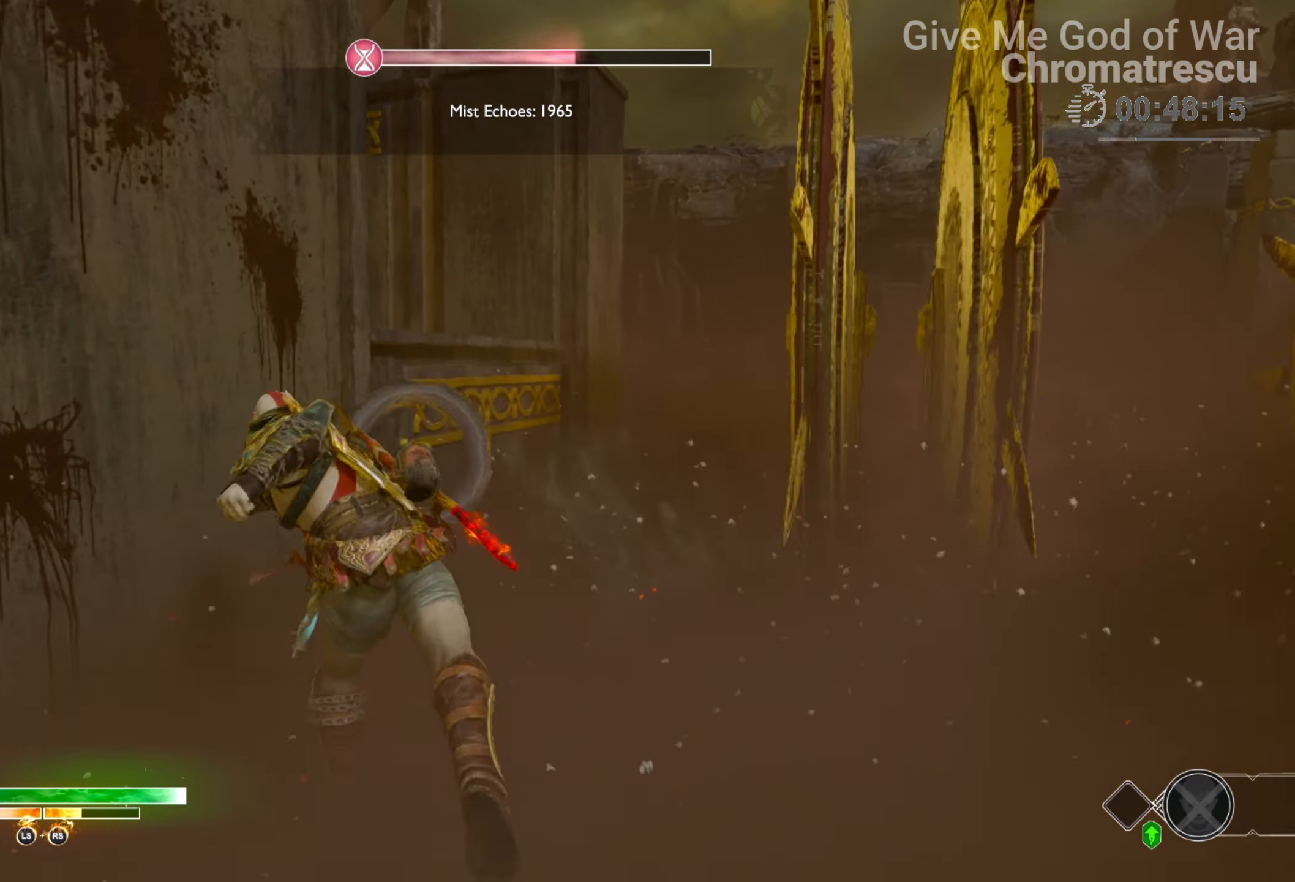
{"buttons": ["L3"], "left_stick": "up", "right_stick": "center", "events": [[17, "L3", "down"], [34, "right_stick", "center"], [136, "L3", "up"], [204, "right_stick", "down-left"], [255, "L3", "down"], [356, "L3", "up"], [441, "L3", "down"], [441, "right_stick", "center"]]}
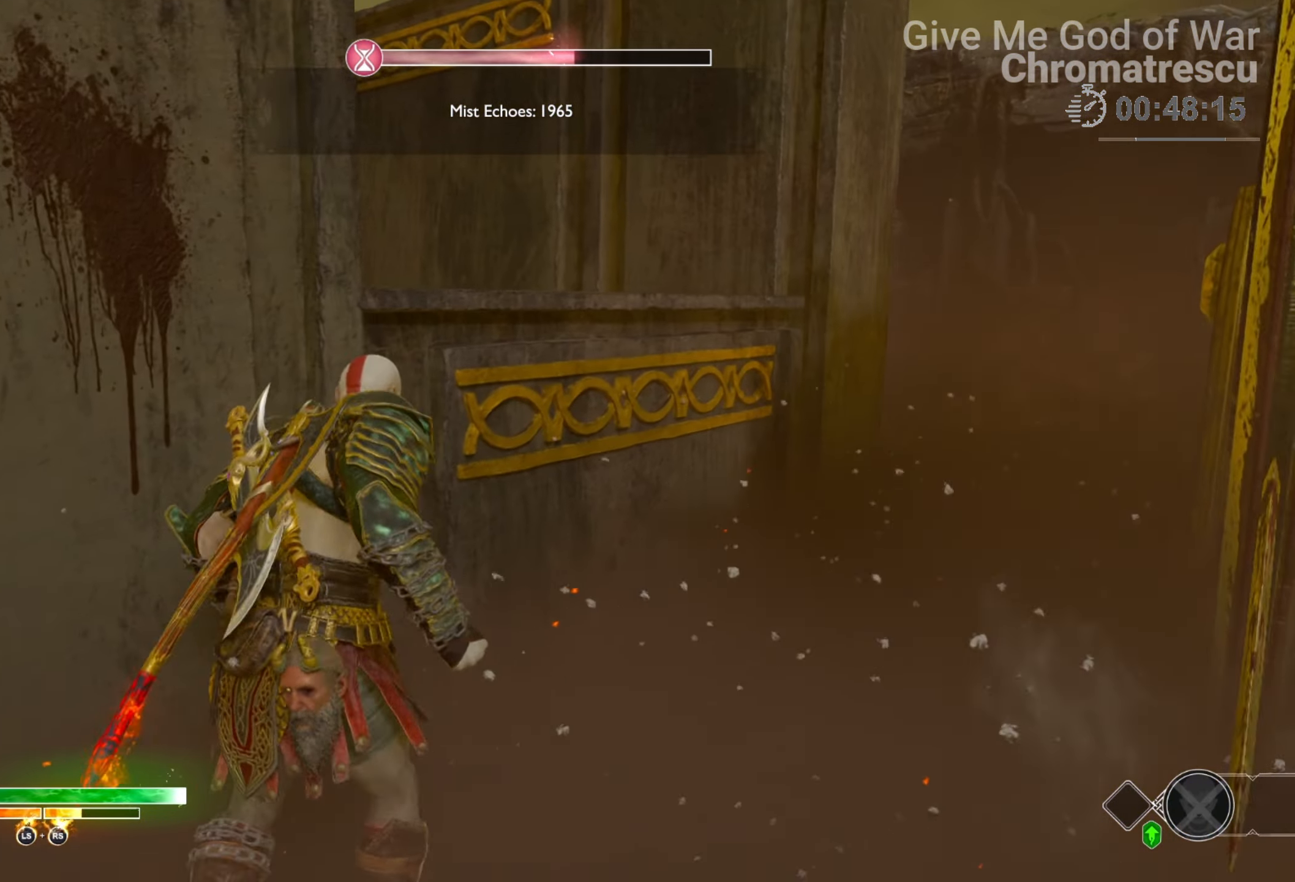
{"buttons": ["L3"], "left_stick": "up-right", "right_stick": "center", "events": [[102, "L3", "up"], [102, "left_stick", "up-right"], [457, "L3", "down"]]}
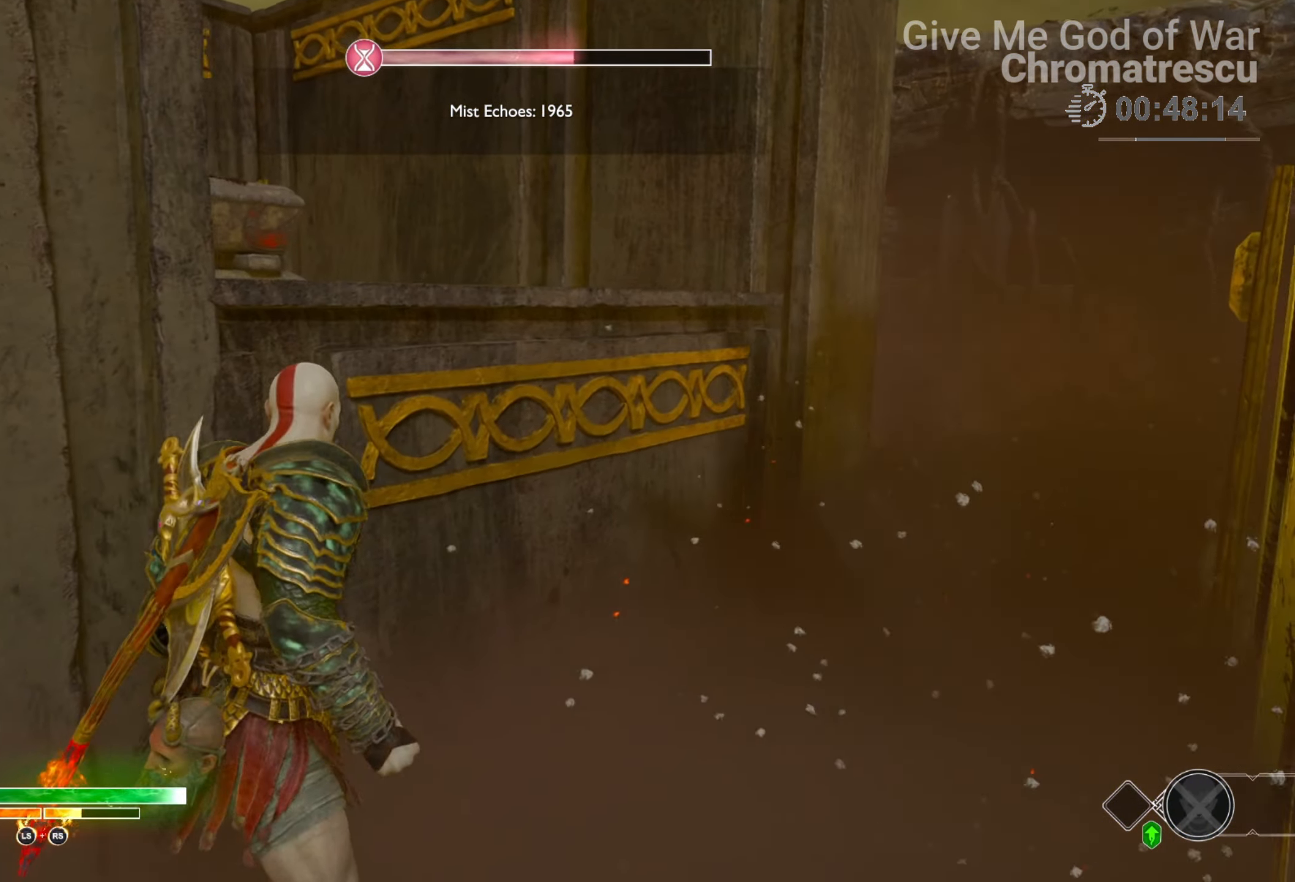
{"buttons": [], "left_stick": "up", "right_stick": "center", "events": [[17, "right_stick", "right"], [170, "L3", "up"], [272, "L3", "down"], [272, "left_stick", "up"], [322, "right_stick", "center"], [407, "L3", "up"]]}
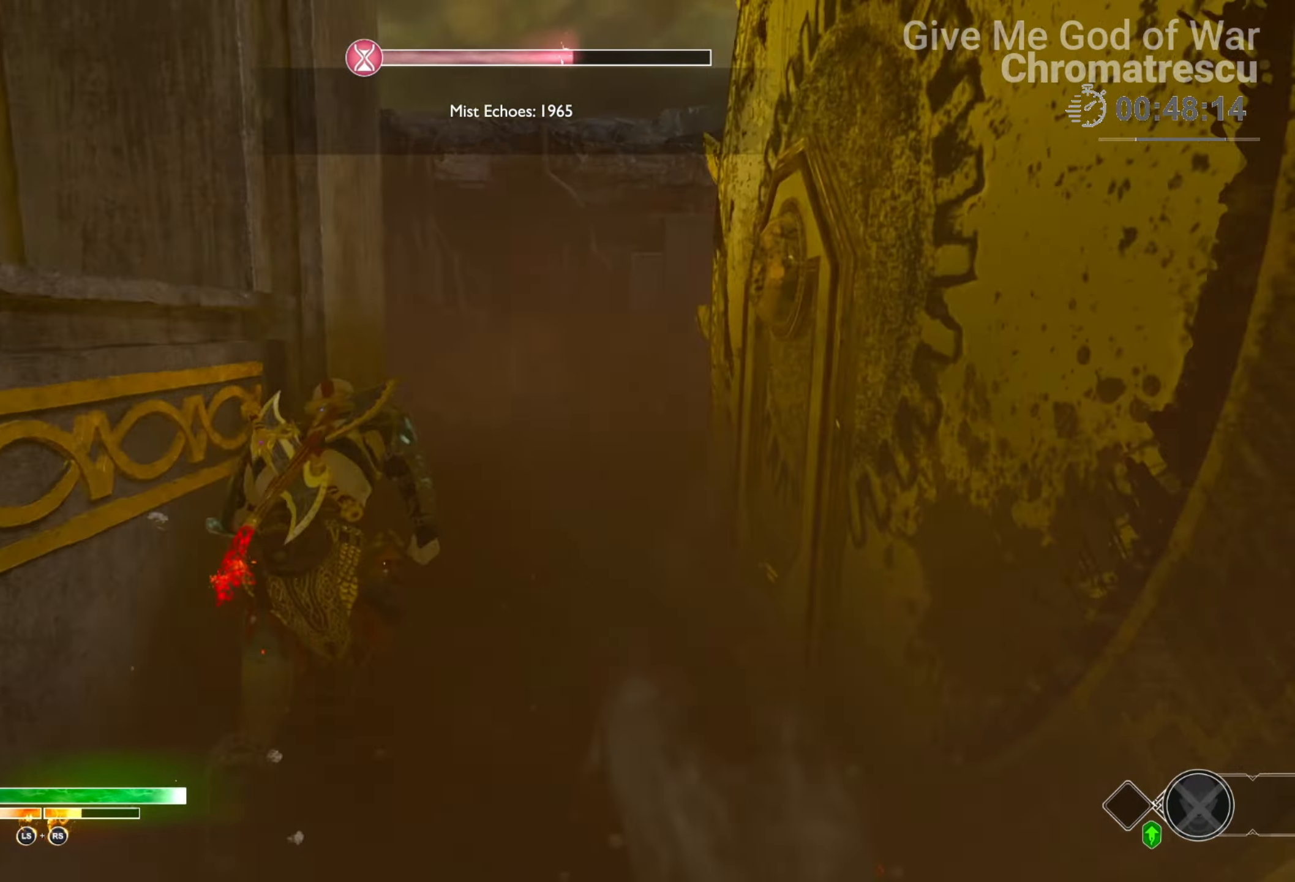
{"buttons": [], "left_stick": "up", "right_stick": "center", "events": [[17, "L3", "down"], [101, "right_stick", "up-right"], [152, "L3", "up"], [355, "right_stick", "center"]]}
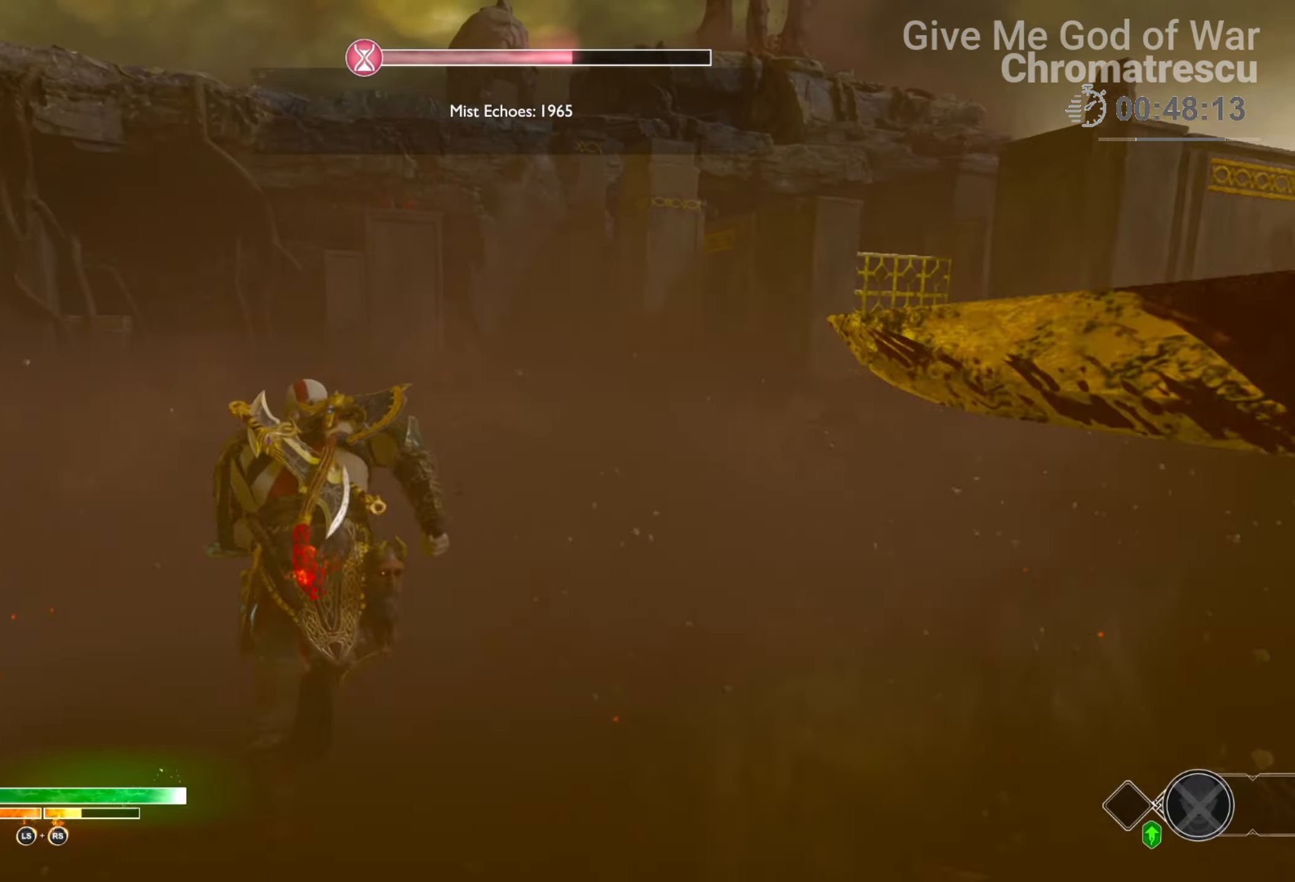
{"buttons": [], "left_stick": "up", "right_stick": "up", "events": [[118, "right_stick", "up-right"], [406, "right_stick", "center"], [508, "right_stick", "up"]]}
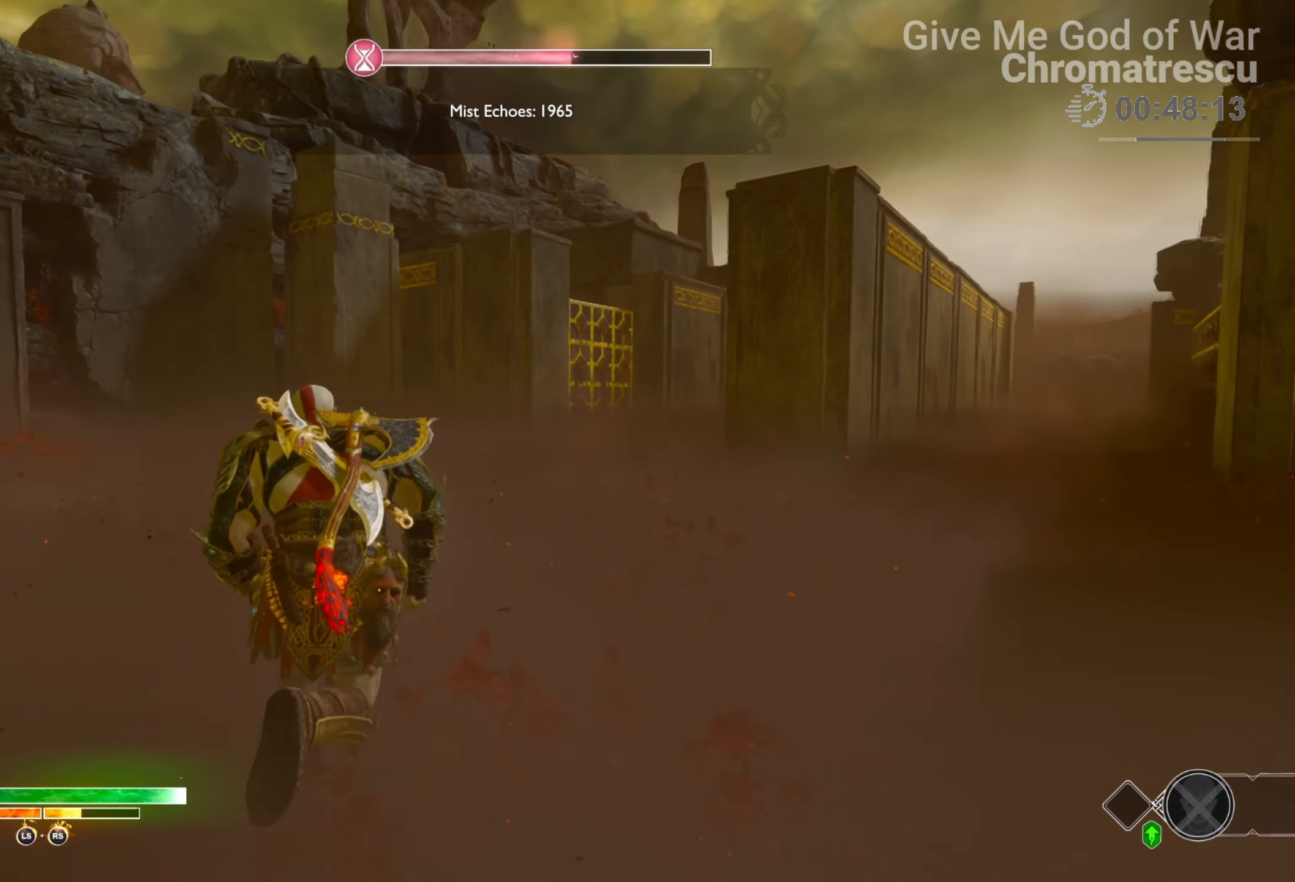
{"buttons": [], "left_stick": "down", "right_stick": "down-right", "events": [[119, "right_stick", "up-right"], [271, "right_stick", "right"], [373, "right_stick", "down-right"], [390, "left_stick", "center"], [492, "left_stick", "down"]]}
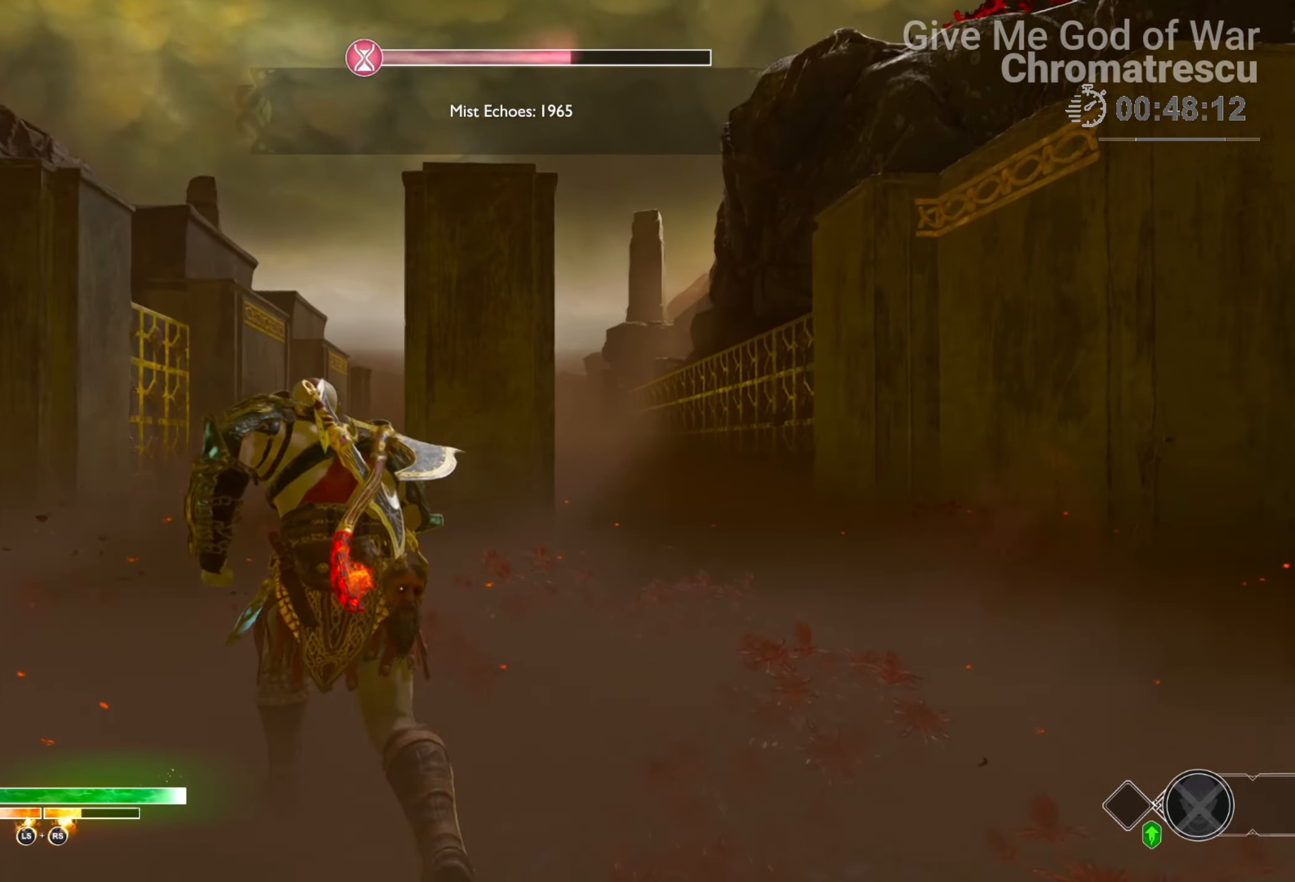
{"buttons": [], "left_stick": "left", "right_stick": "center", "events": [[50, "left_stick", "down-left"], [186, "right_stick", "down-left"], [237, "L3", "down"], [237, "left_stick", "left"], [406, "L3", "up"], [406, "right_stick", "center"]]}
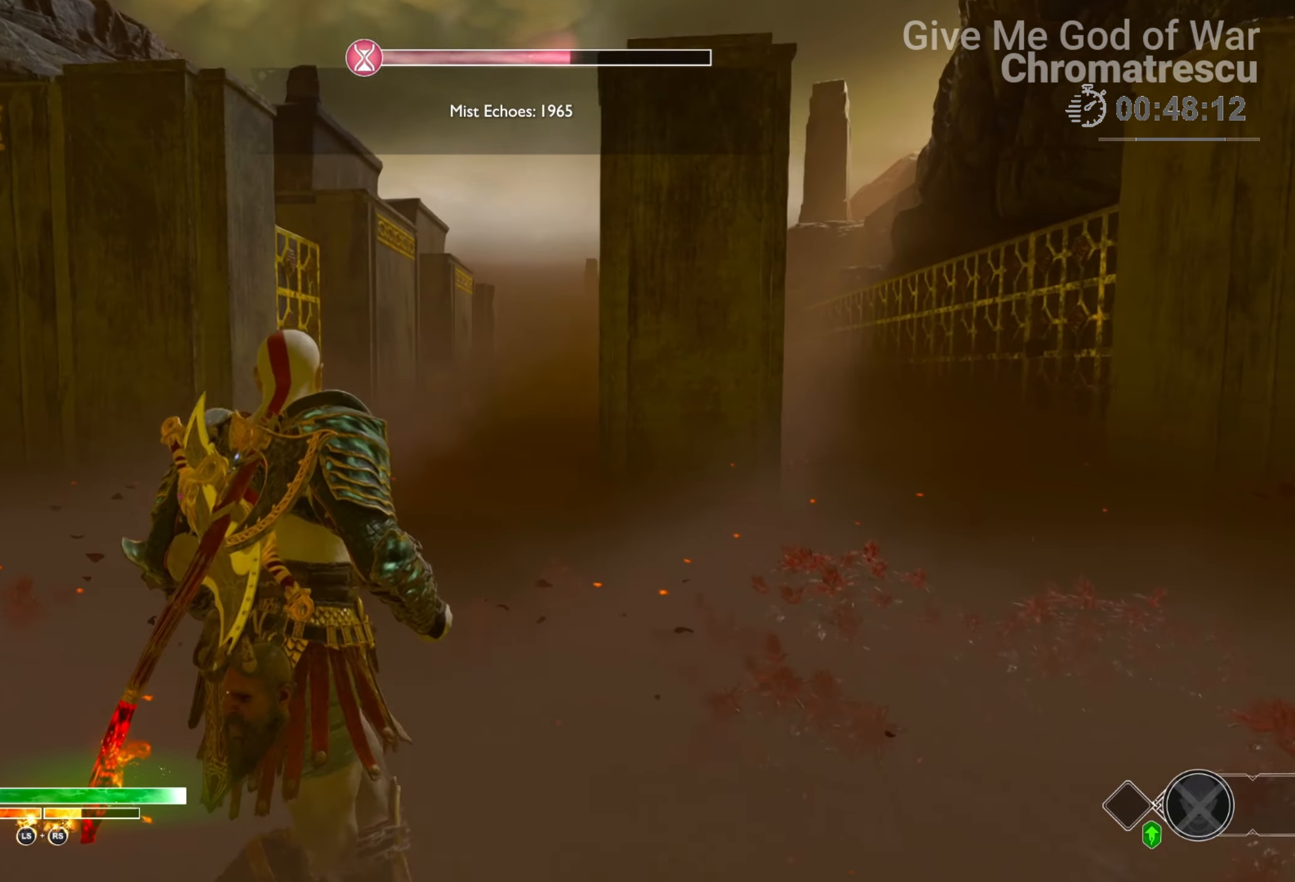
{"buttons": [], "left_stick": "center", "right_stick": "center", "events": [[17, "right_stick", "down-right"], [85, "left_stick", "down-left"], [254, "right_stick", "center"], [305, "left_stick", "center"]]}